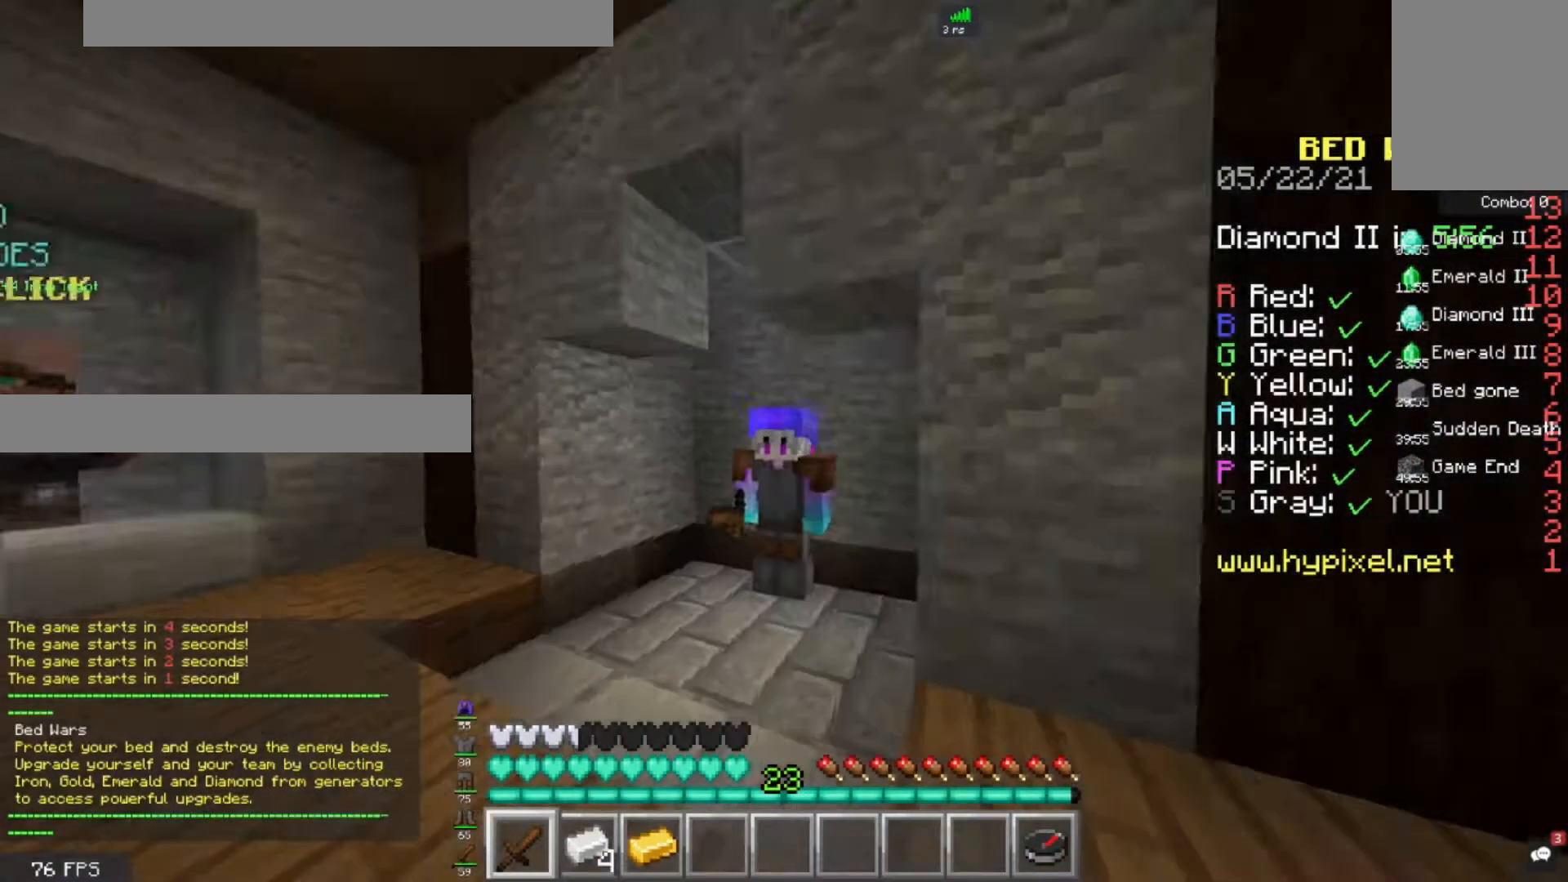
Gameplay with keyboard and mouse; each line is a JSON object with the keys and mouse buttons held at the frame after it. "events" lists presses ("down") and releases ("up") of "a", "d", "s", "space", "w", "mouse_left" and "mouse_right" between this image and that frame as [ms after this image, input, new state], when the widget could be followed in between. "mouse_left", "mouse_right" = the "left", "right" buttons of the "mouse" list. No other keys are recorded. Fast repeated clicks can show as one long hold. Mouse movement is not recorded.
{"keys": [], "mouse": [], "events": []}
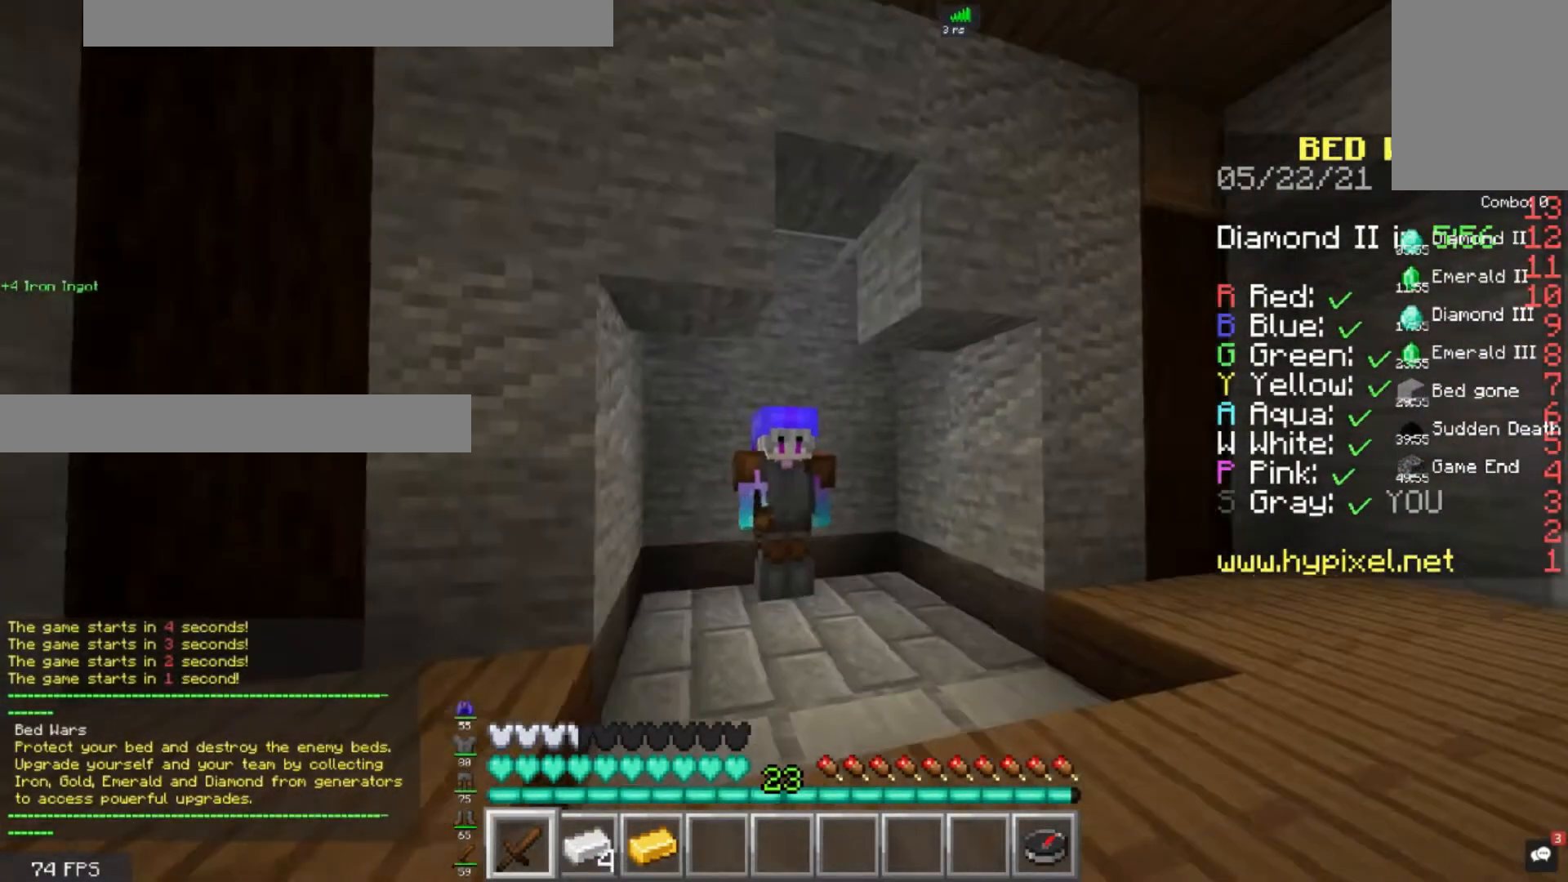
{"keys": [], "mouse": [], "events": []}
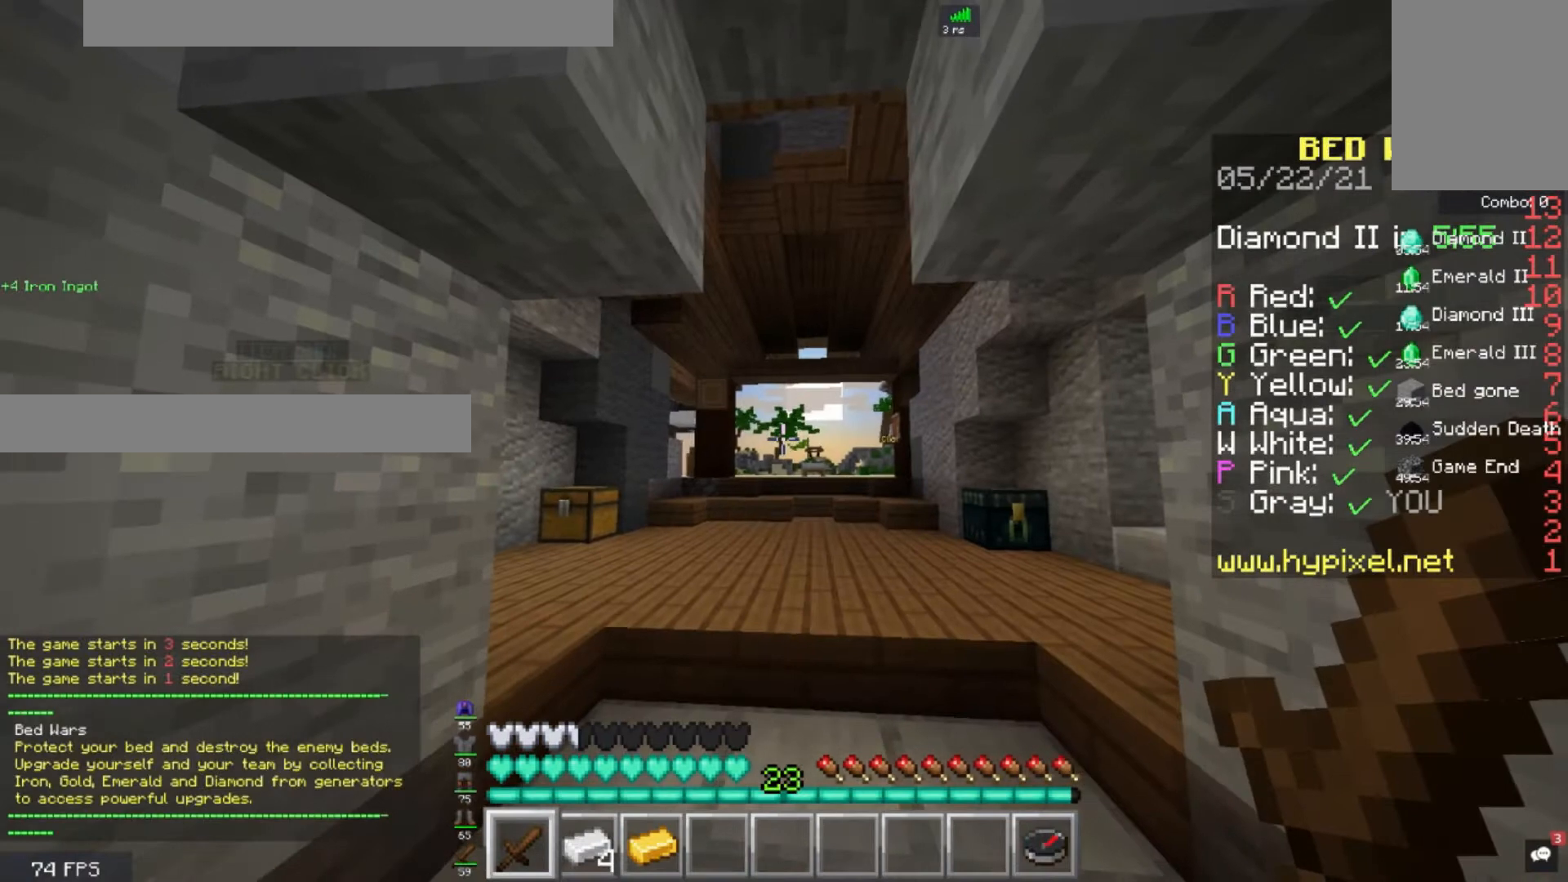
{"keys": [], "mouse": [], "events": []}
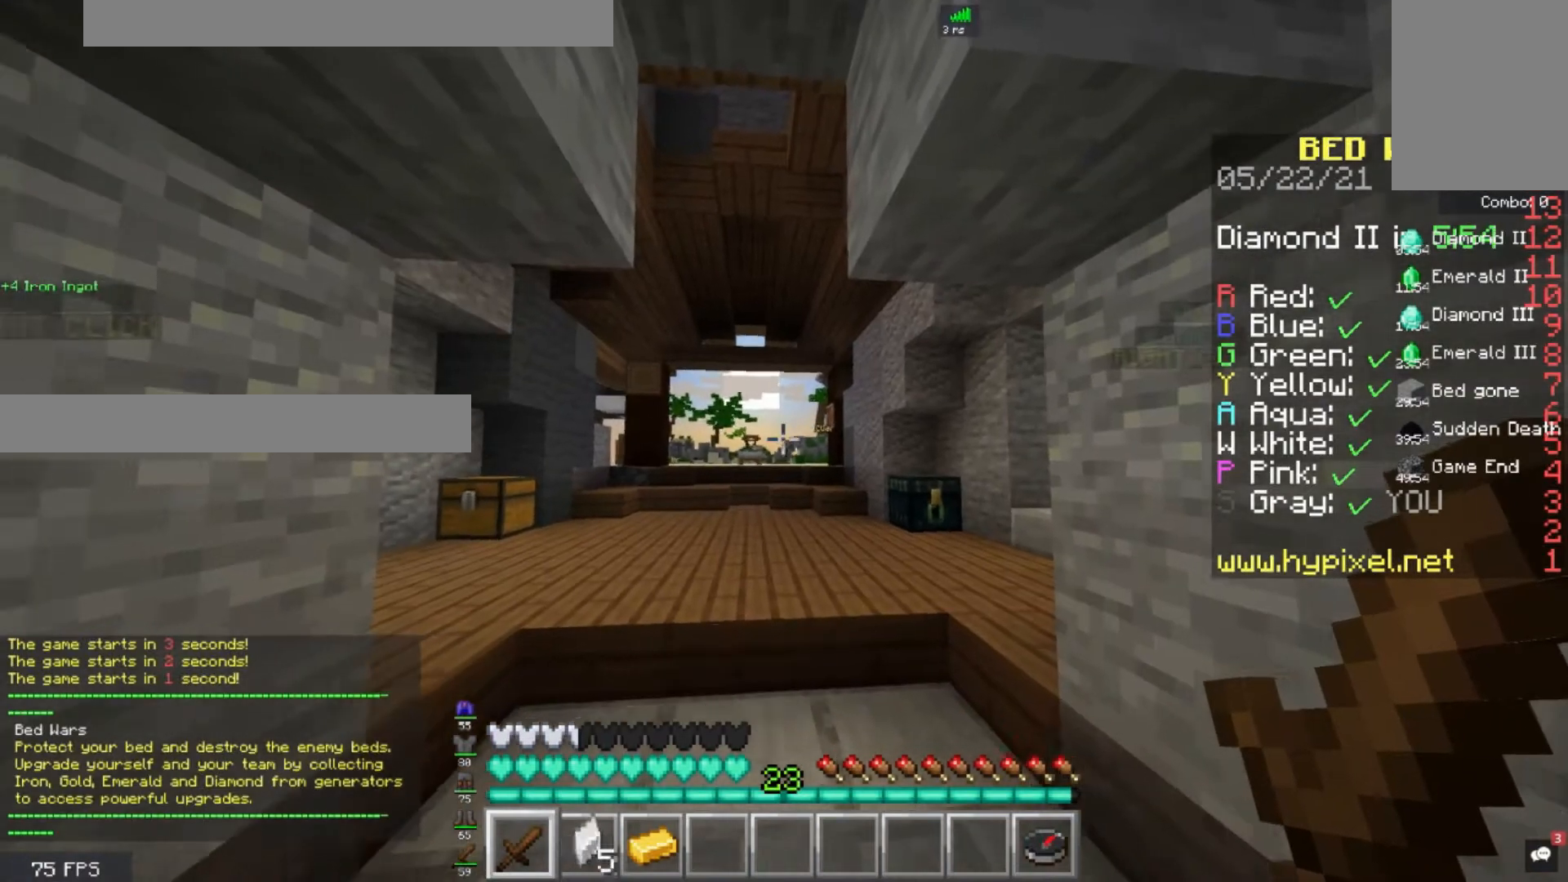
{"keys": [], "mouse": [], "events": [[200, "w", "down"], [360, "w", "up"]]}
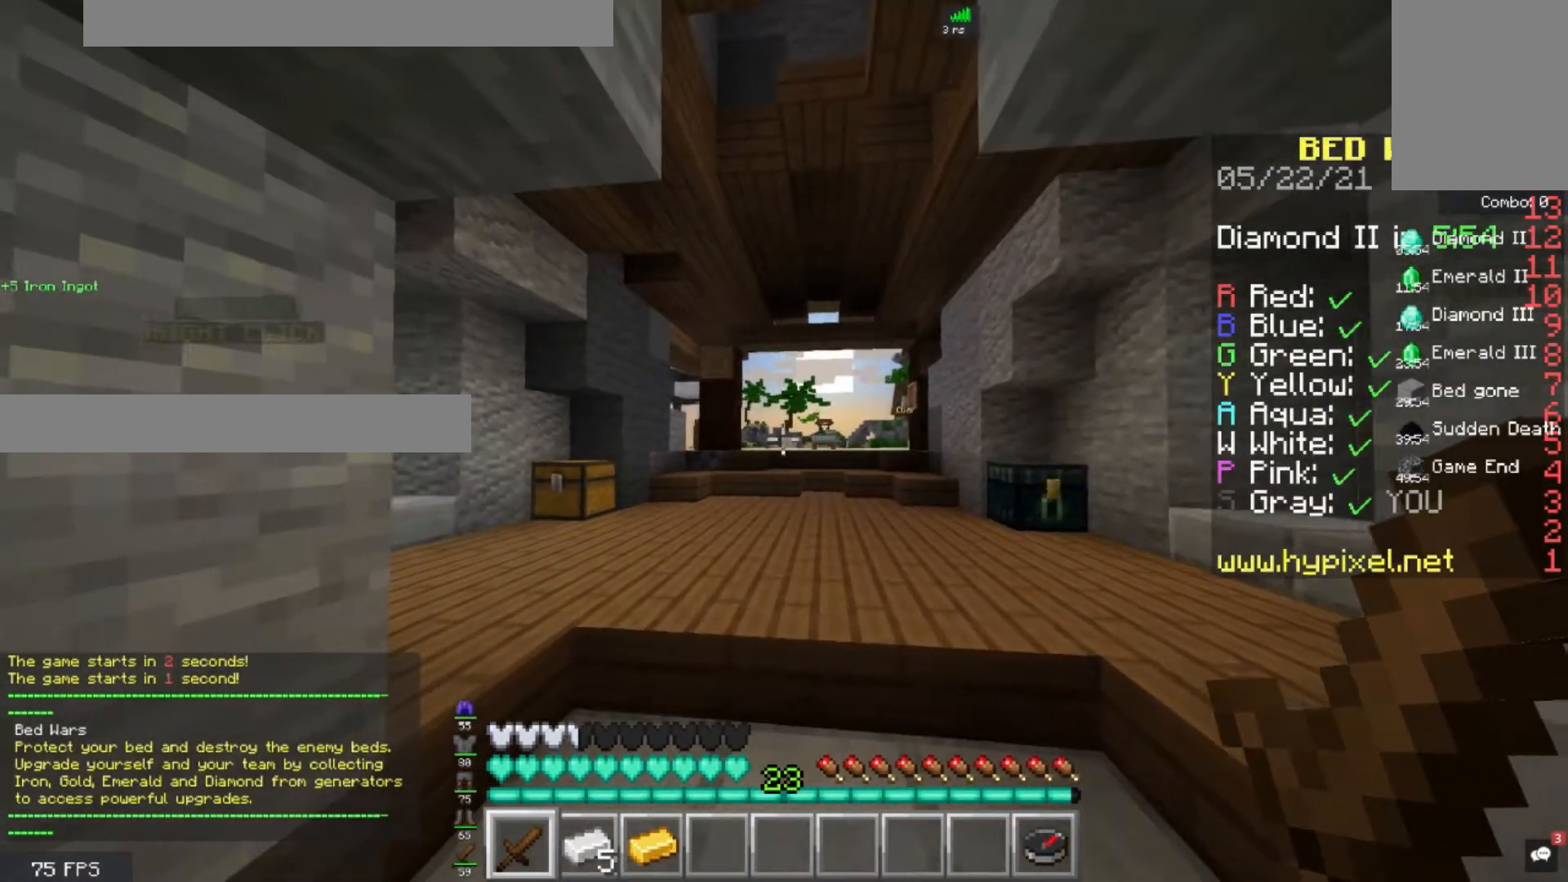
{"keys": [], "mouse": [], "events": []}
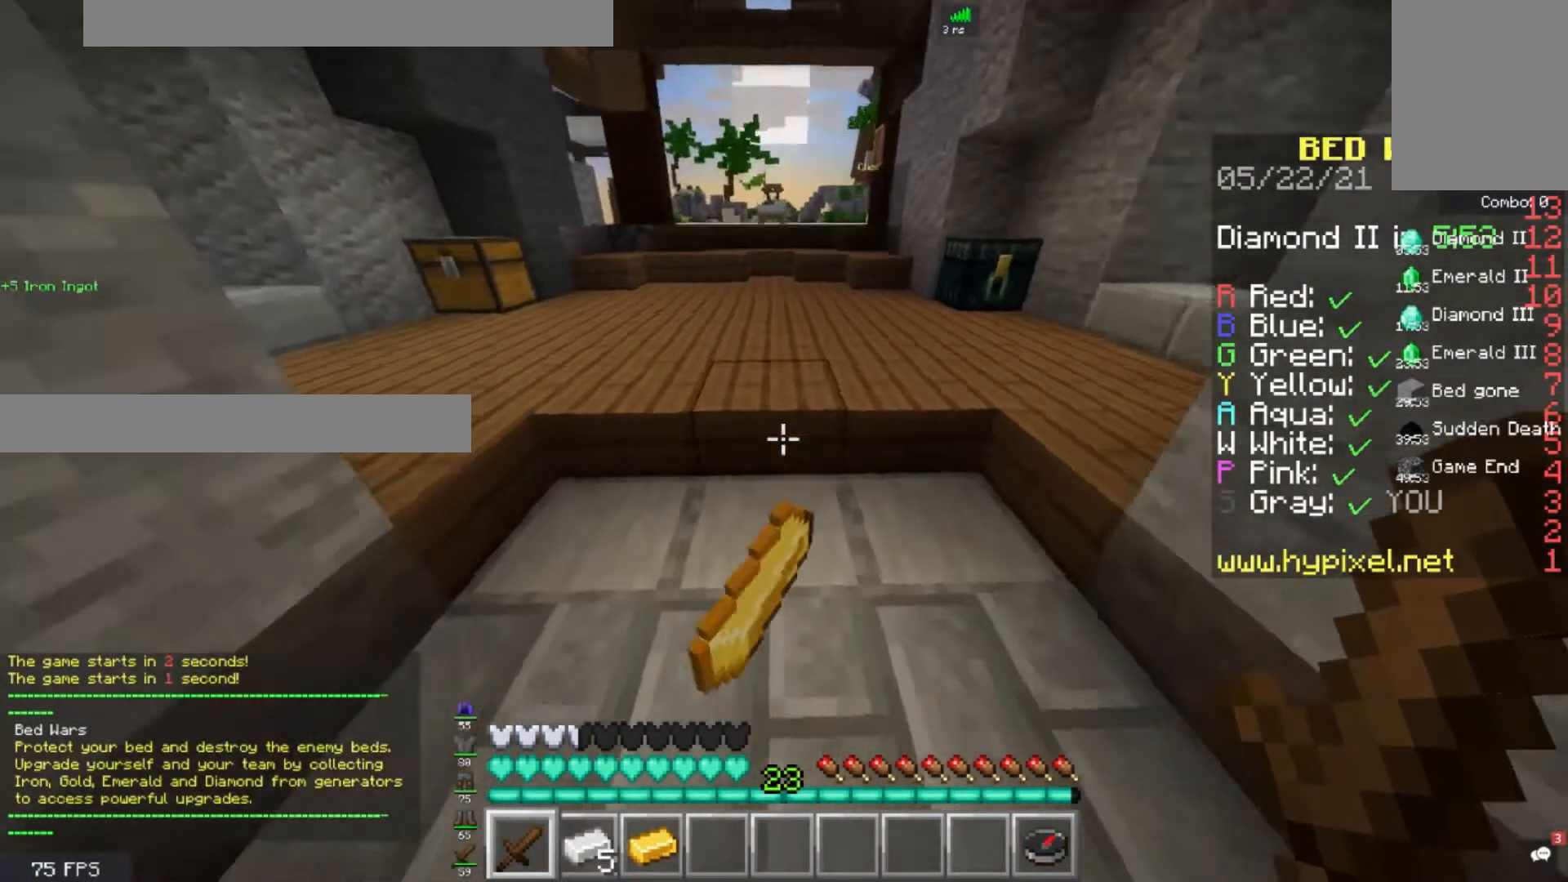
{"keys": [], "mouse": [], "events": []}
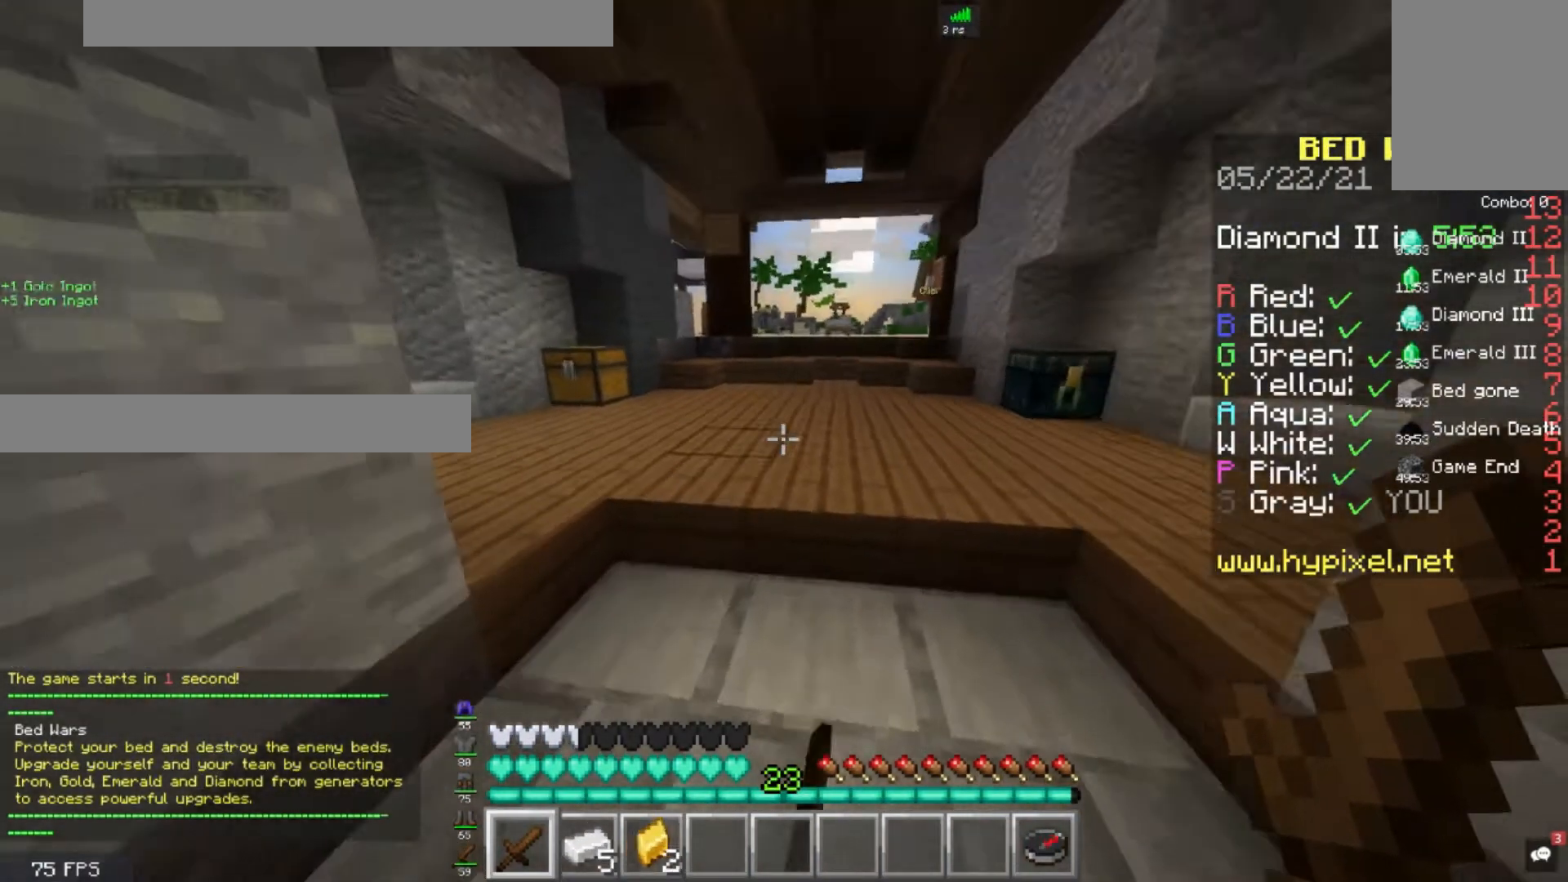
{"keys": [], "mouse": [], "events": [[200, "a", "down"], [400, "a", "up"]]}
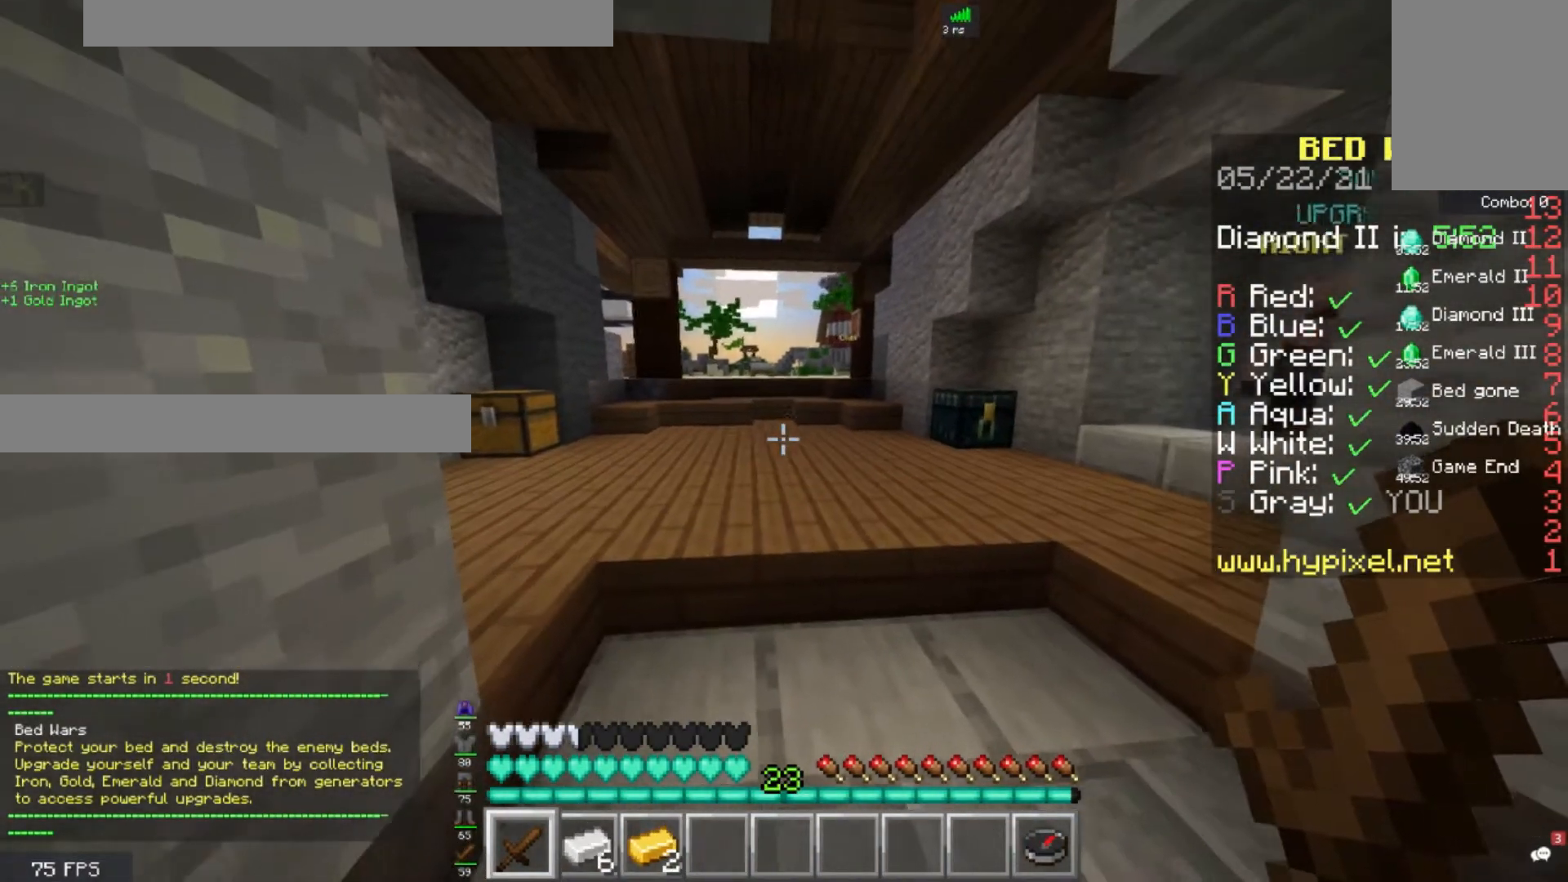
{"keys": ["d"], "mouse": ["left"], "events": [[360, "d", "down"], [520, "mouse_left", "down"]]}
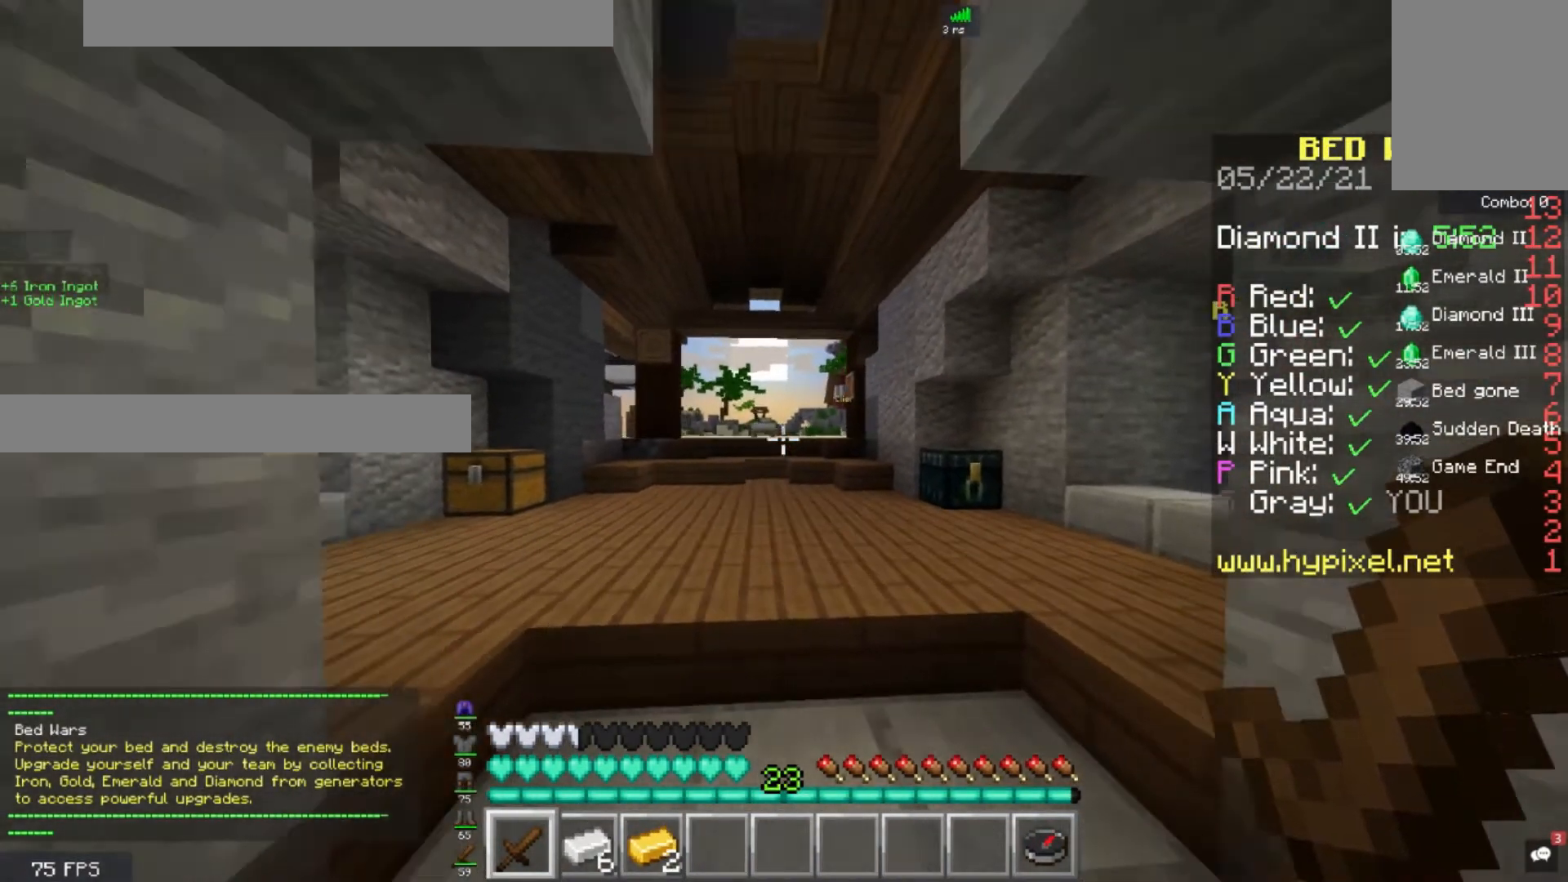
{"keys": [], "mouse": ["left"], "events": [[160, "a", "down"], [160, "d", "up"], [160, "mouse_left", "up"], [240, "mouse_left", "down"], [480, "a", "up"]]}
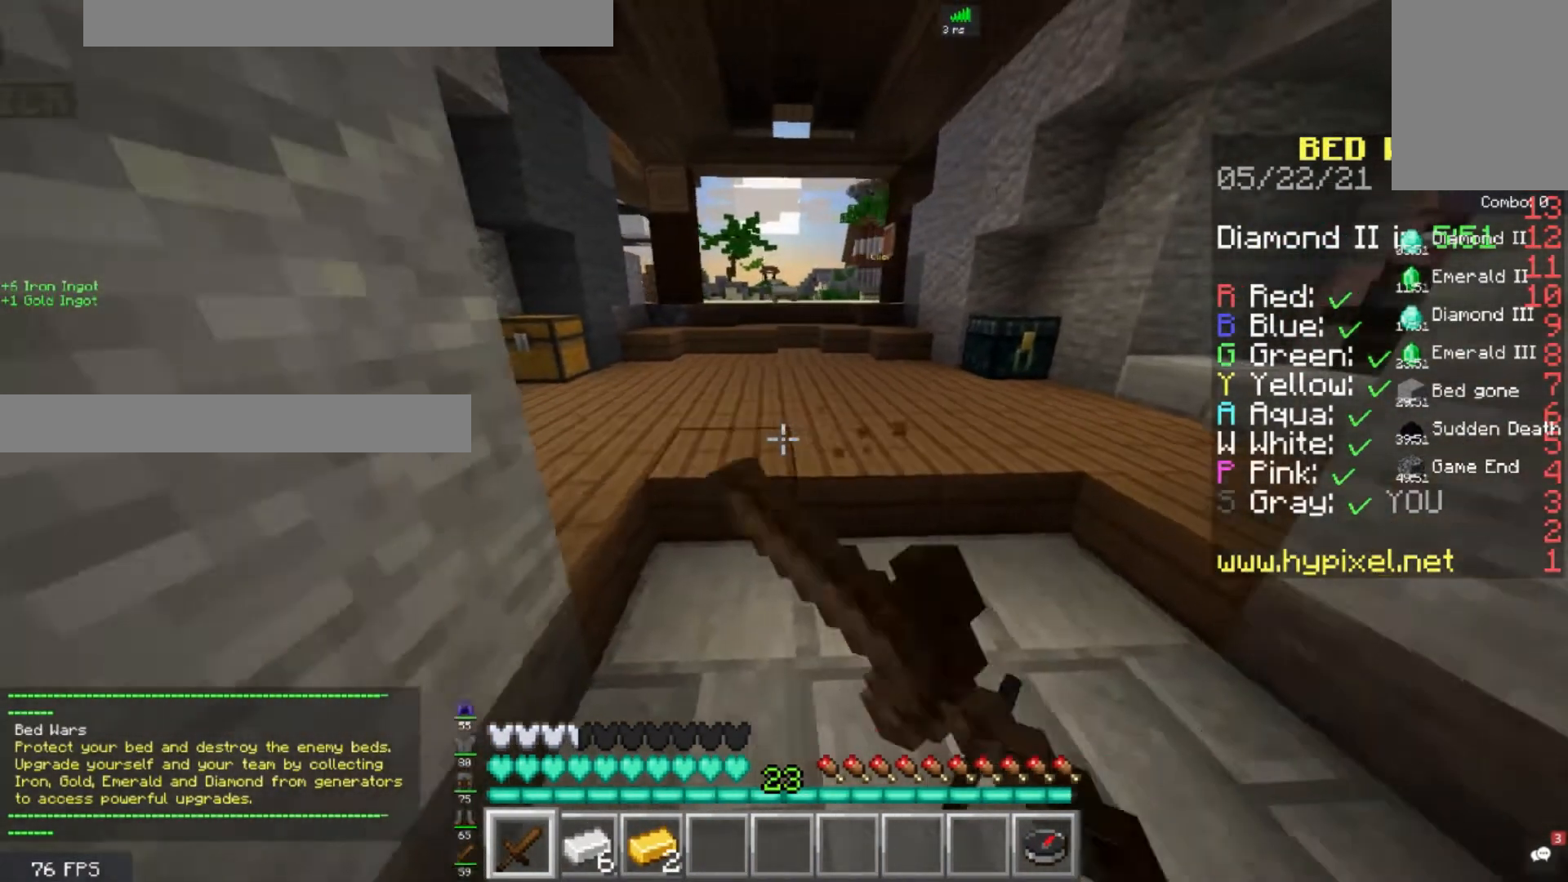
{"keys": ["a"], "mouse": ["left"], "events": [[80, "d", "down"], [360, "d", "up"], [480, "a", "down"]]}
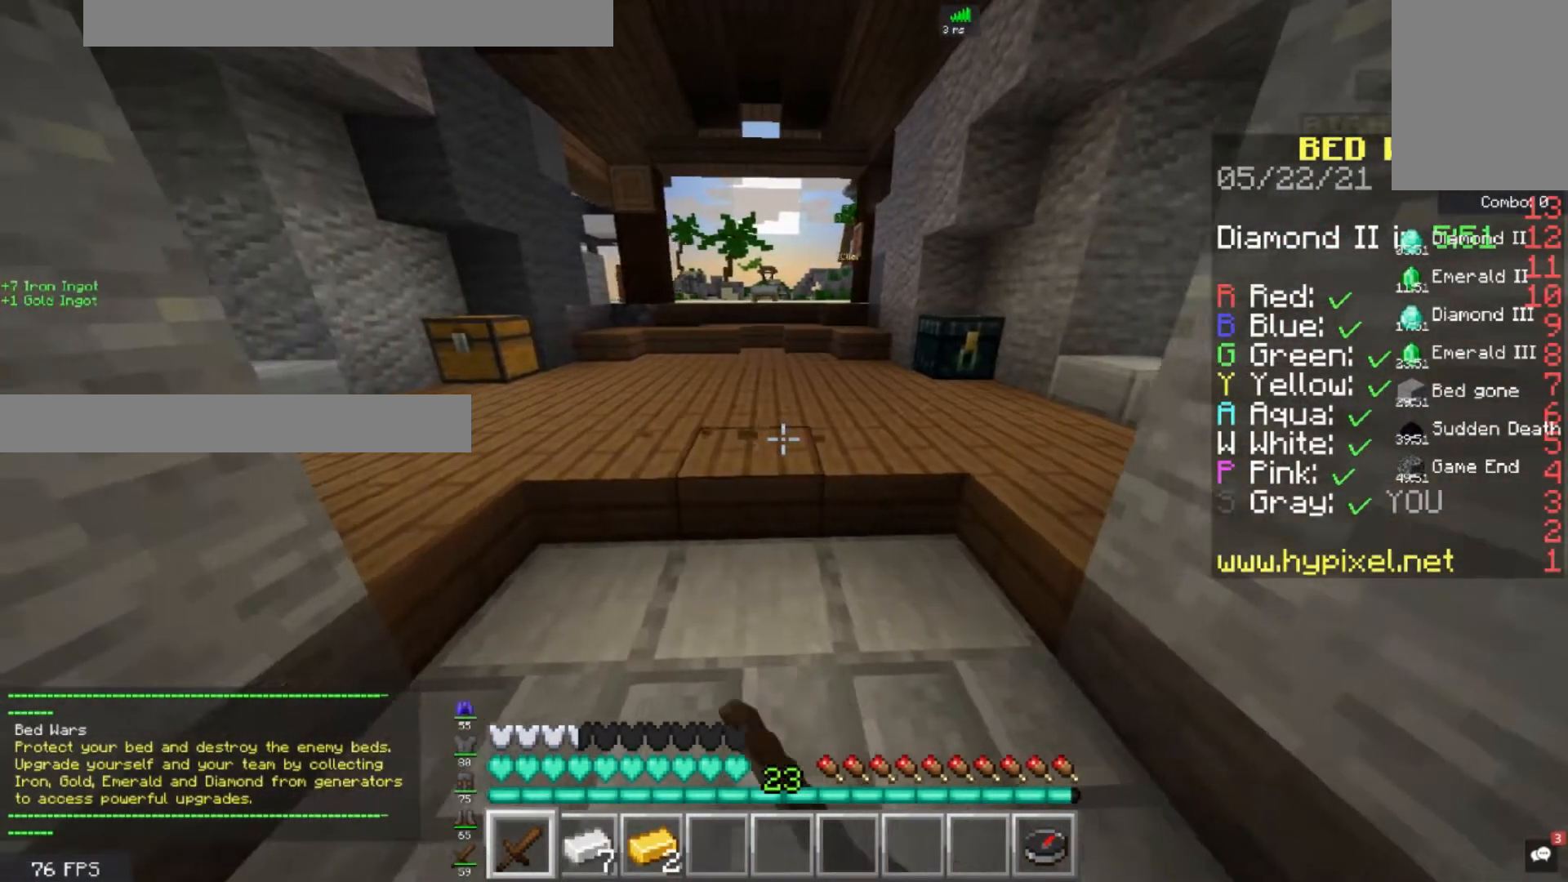
{"keys": [], "mouse": ["left"], "events": [[80, "a", "up"], [200, "d", "down"], [400, "d", "up"]]}
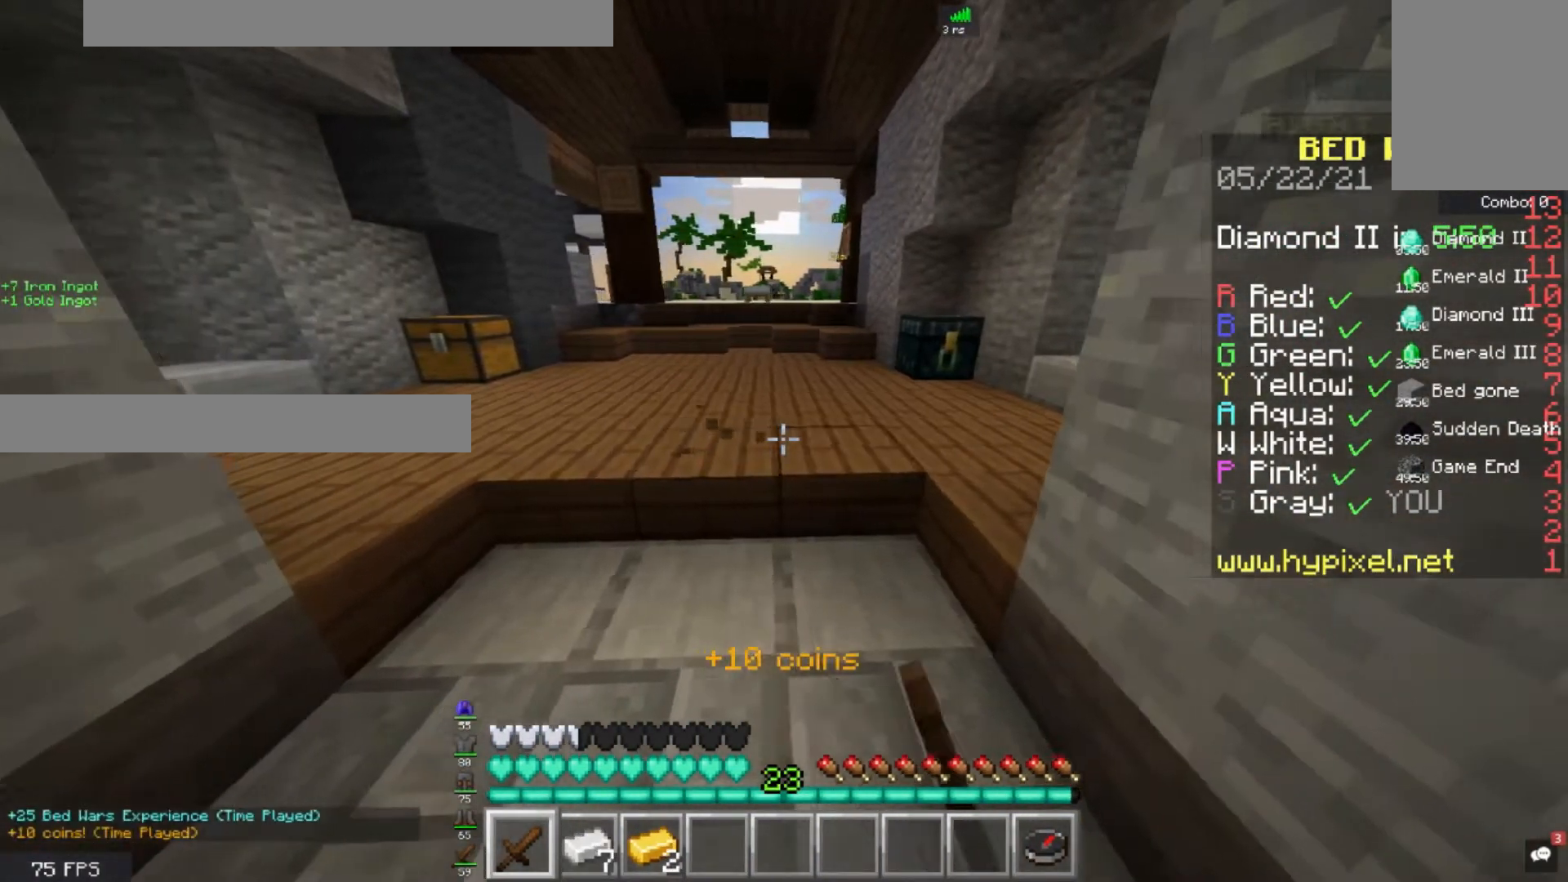
{"keys": [], "mouse": ["left"], "events": [[80, "a", "down"], [400, "a", "up"]]}
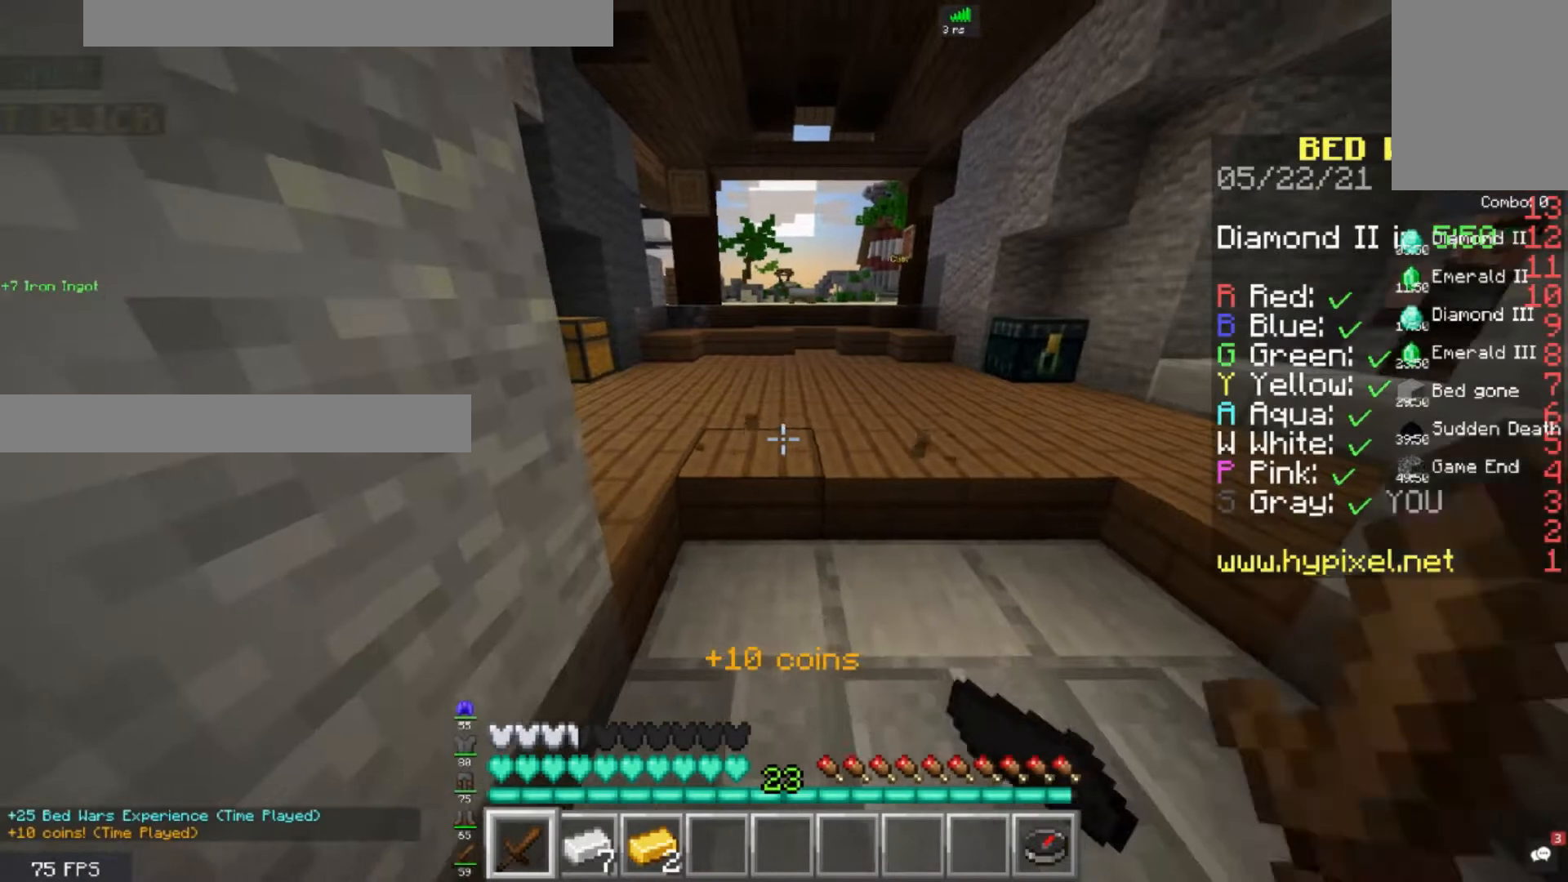
{"keys": ["d"], "mouse": ["left"], "events": [[160, "d", "down"], [440, "mouse_left", "up"], [480, "mouse_left", "down"]]}
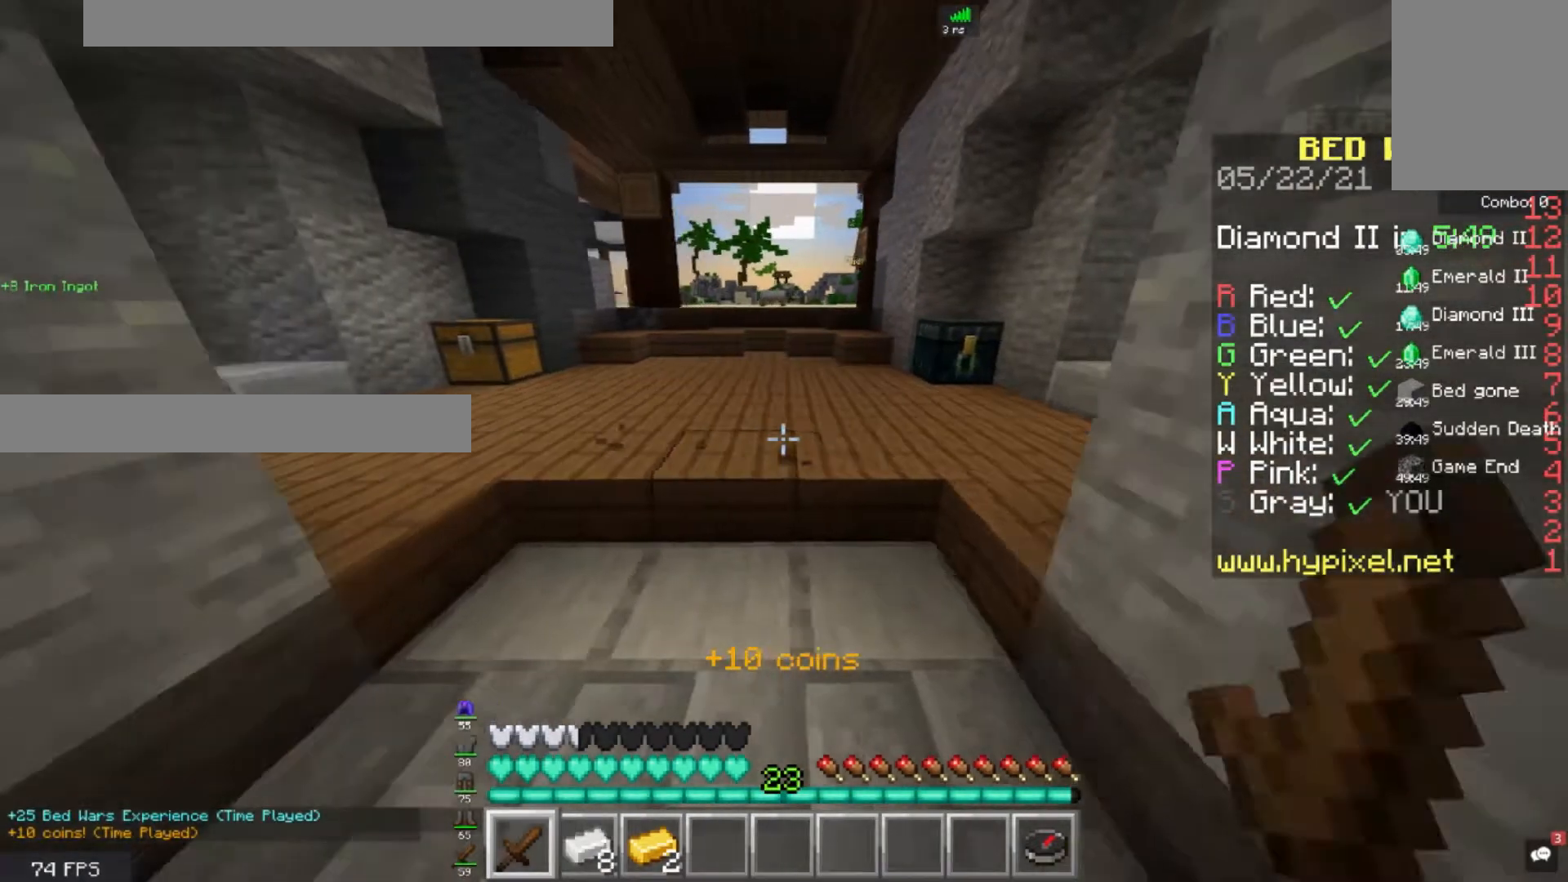
{"keys": ["a"], "mouse": [], "events": [[240, "d", "up"], [320, "a", "down"], [320, "mouse_left", "up"], [360, "mouse_left", "down"], [520, "mouse_left", "up"]]}
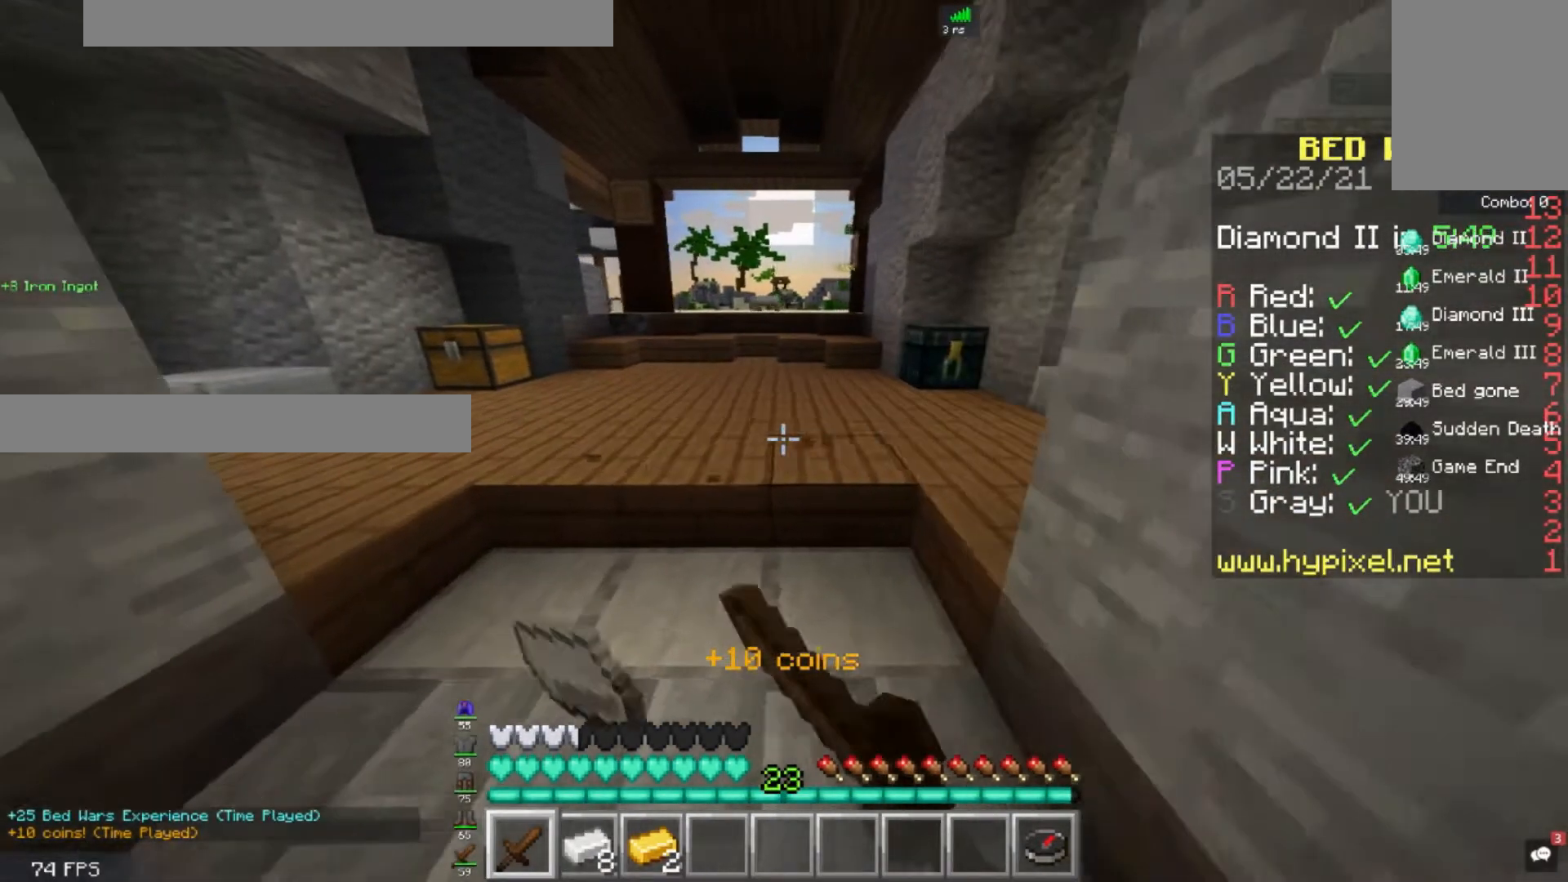
{"keys": ["d"], "mouse": [], "events": [[40, "mouse_left", "down"], [160, "mouse_left", "up"], [320, "a", "up"], [480, "d", "down"]]}
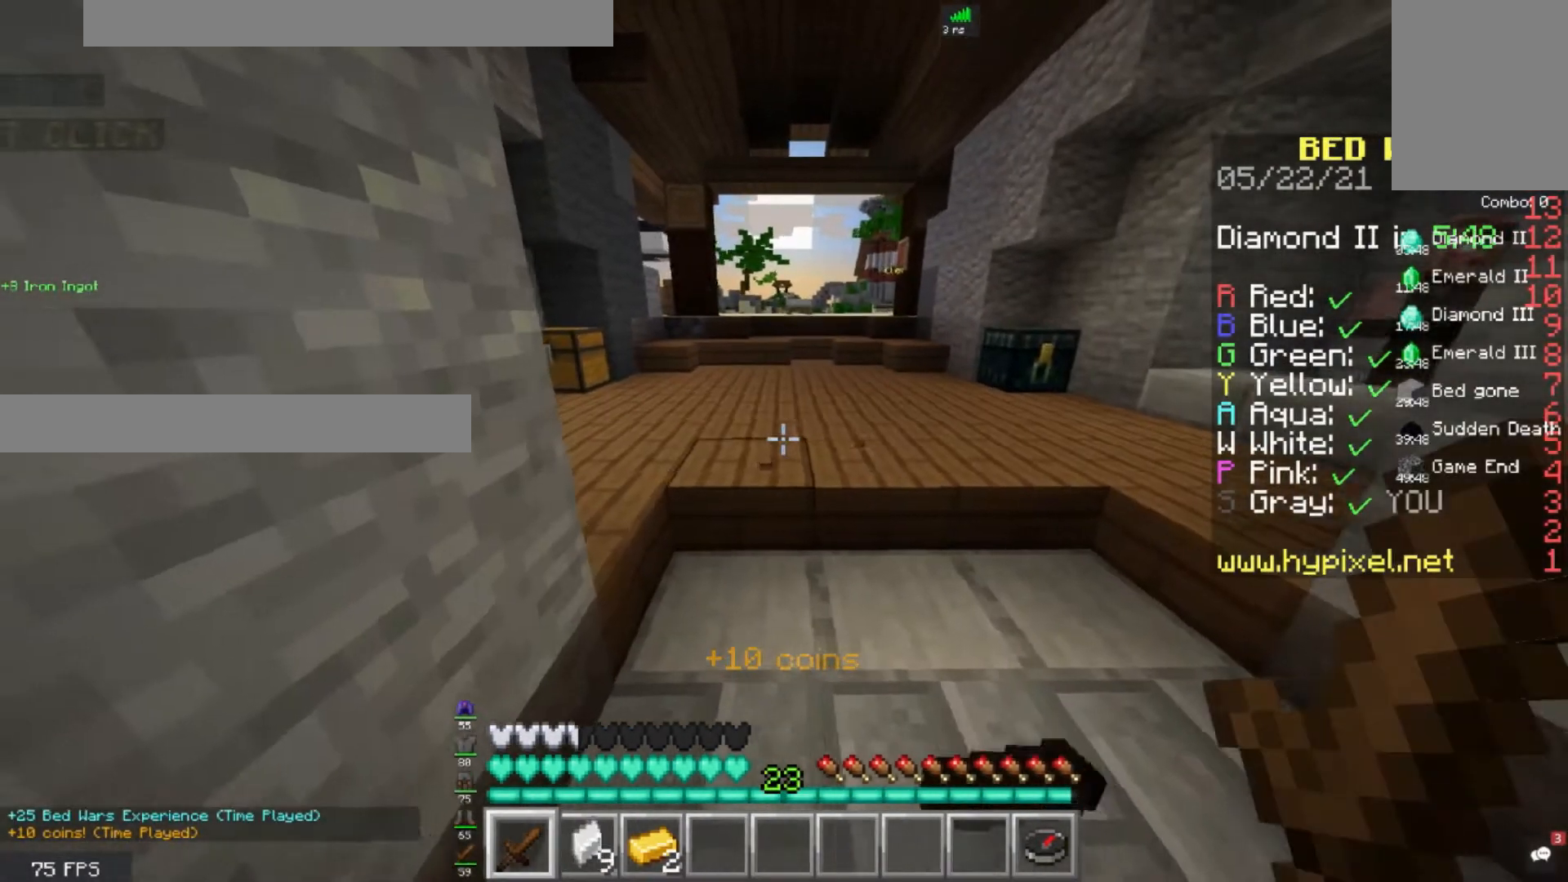
{"keys": [], "mouse": [], "events": [[280, "d", "up"]]}
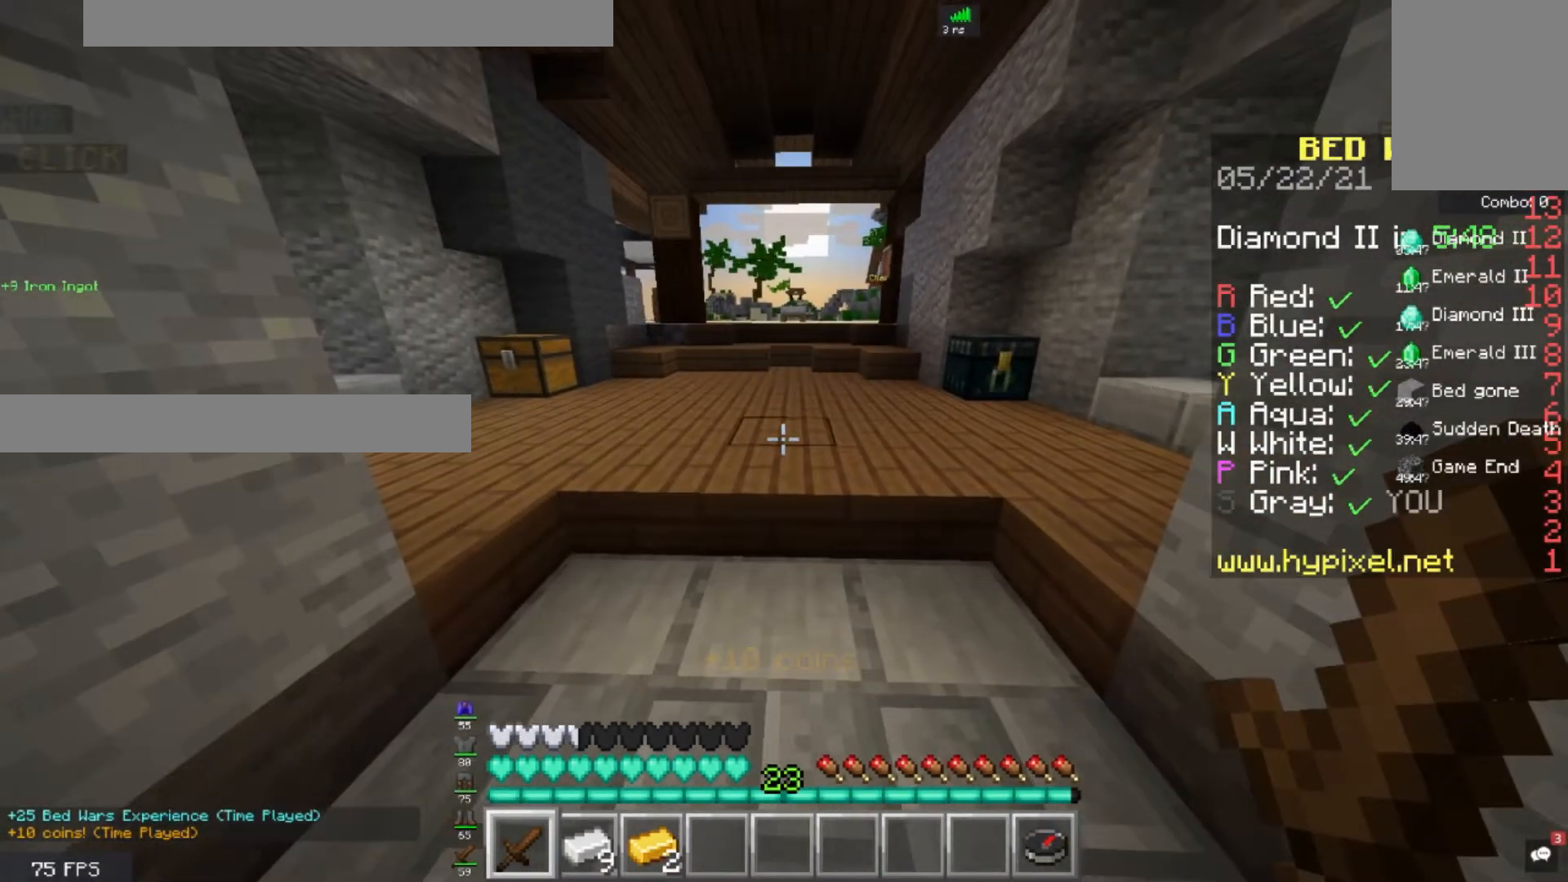
{"keys": [], "mouse": [], "events": [[160, "a", "down"], [440, "a", "up"]]}
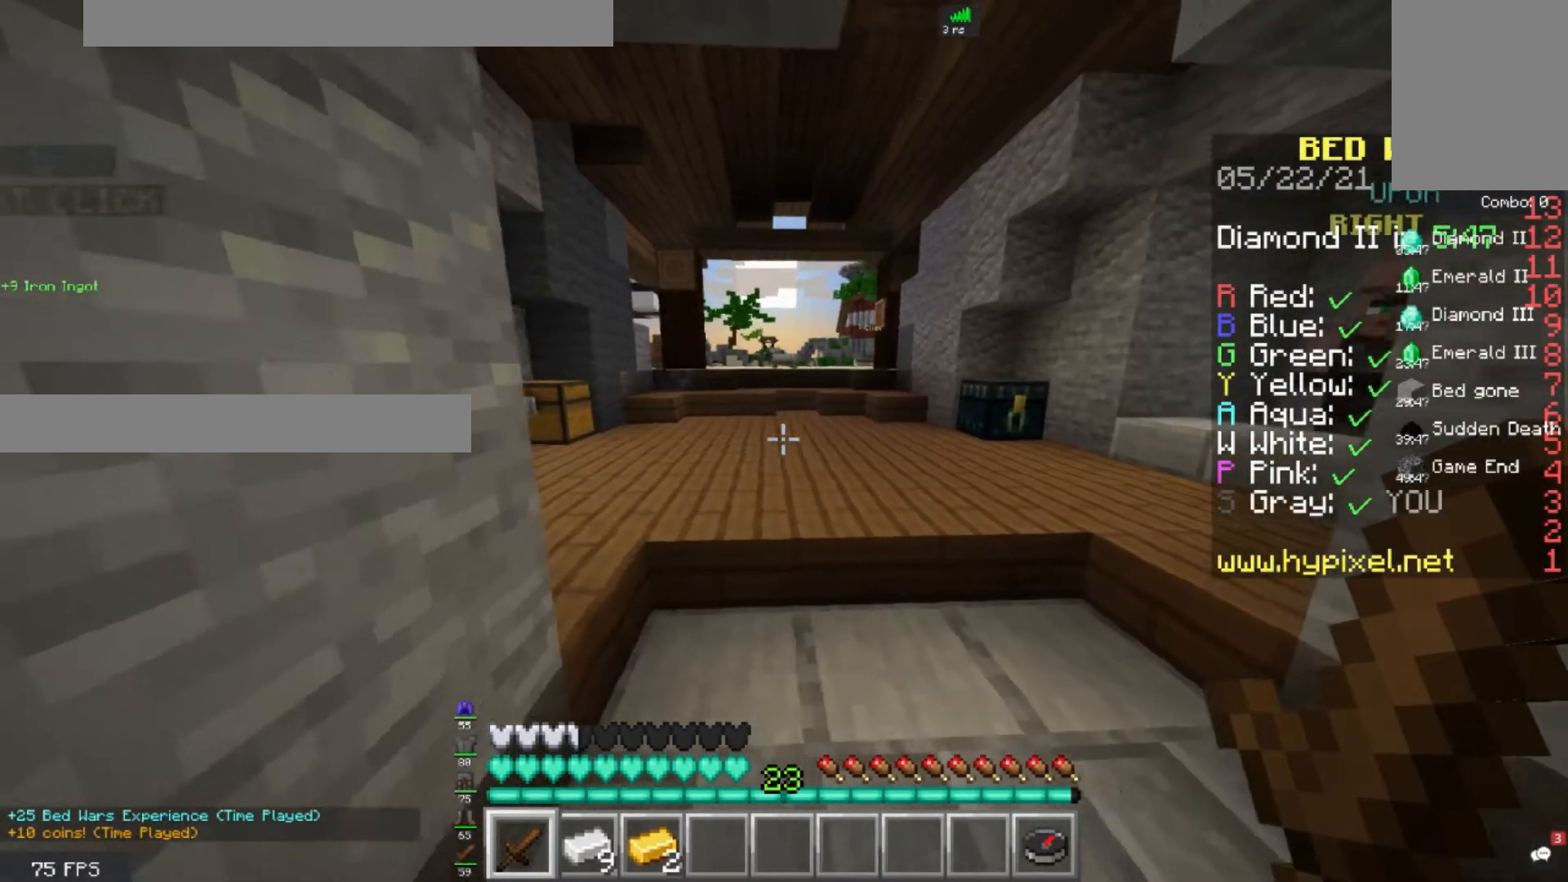
{"keys": ["d"], "mouse": [], "events": [[200, "d", "down"]]}
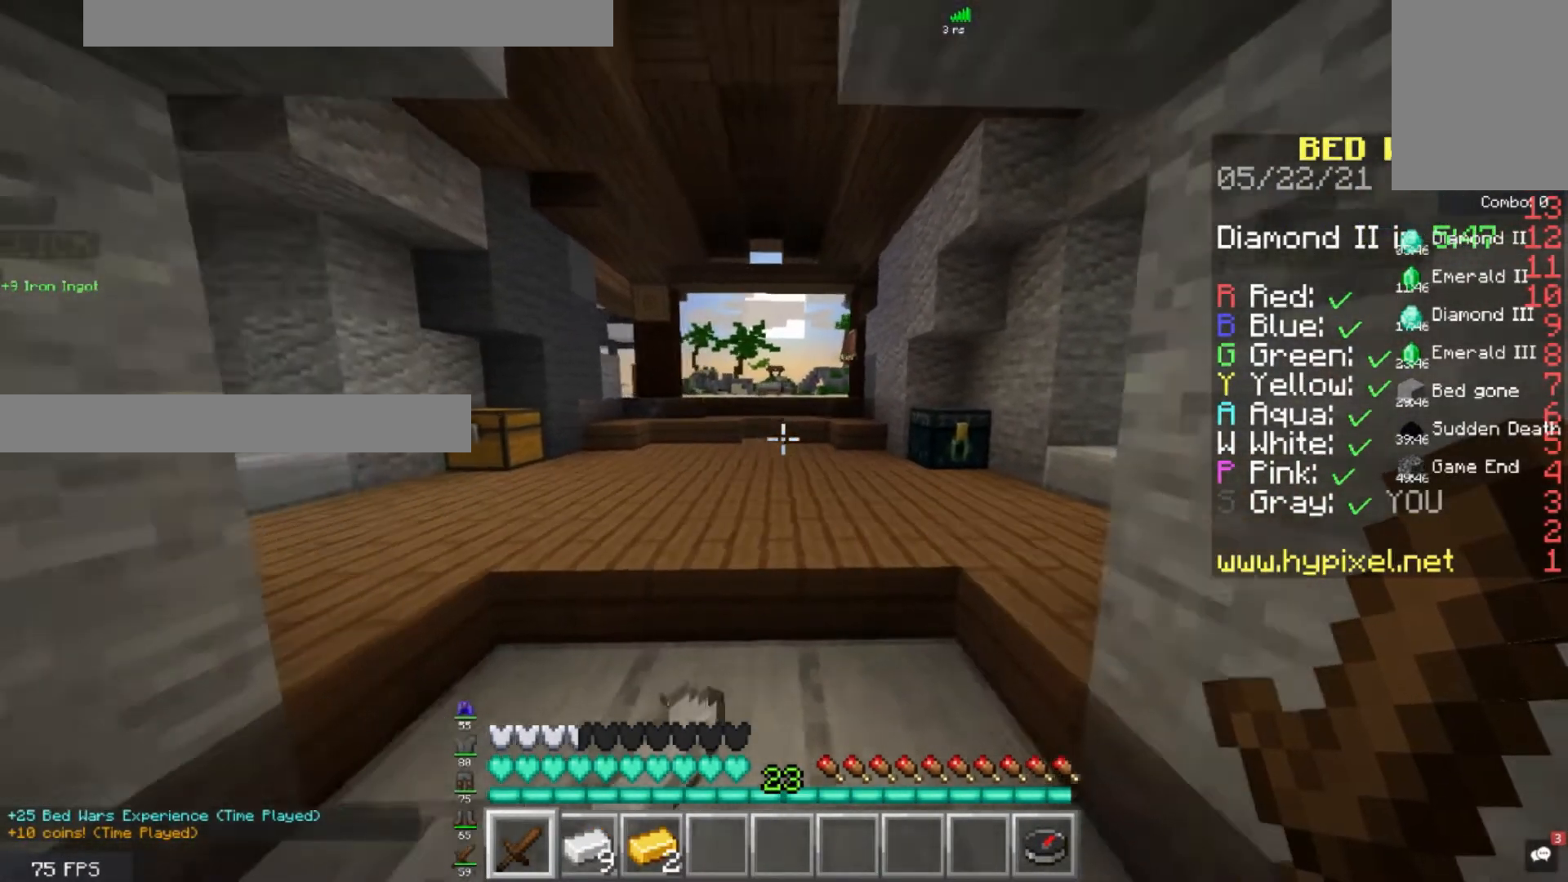
{"keys": ["a"], "mouse": [], "events": [[80, "d", "up"], [200, "a", "down"]]}
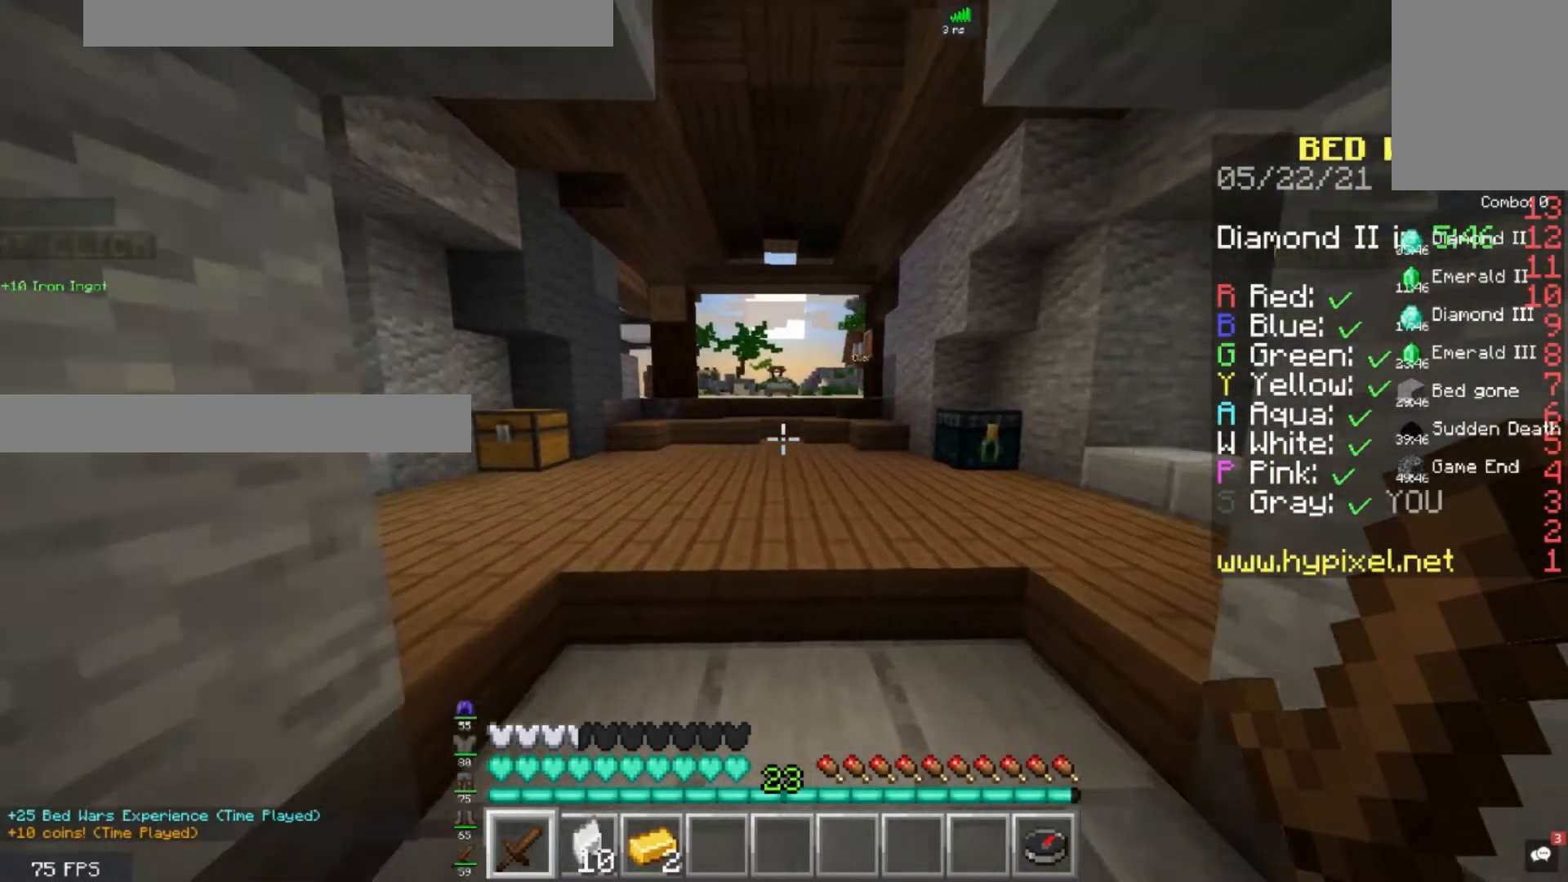
{"keys": ["a"], "mouse": [], "events": [[40, "a", "up"], [120, "d", "down"], [320, "d", "up"], [520, "a", "down"]]}
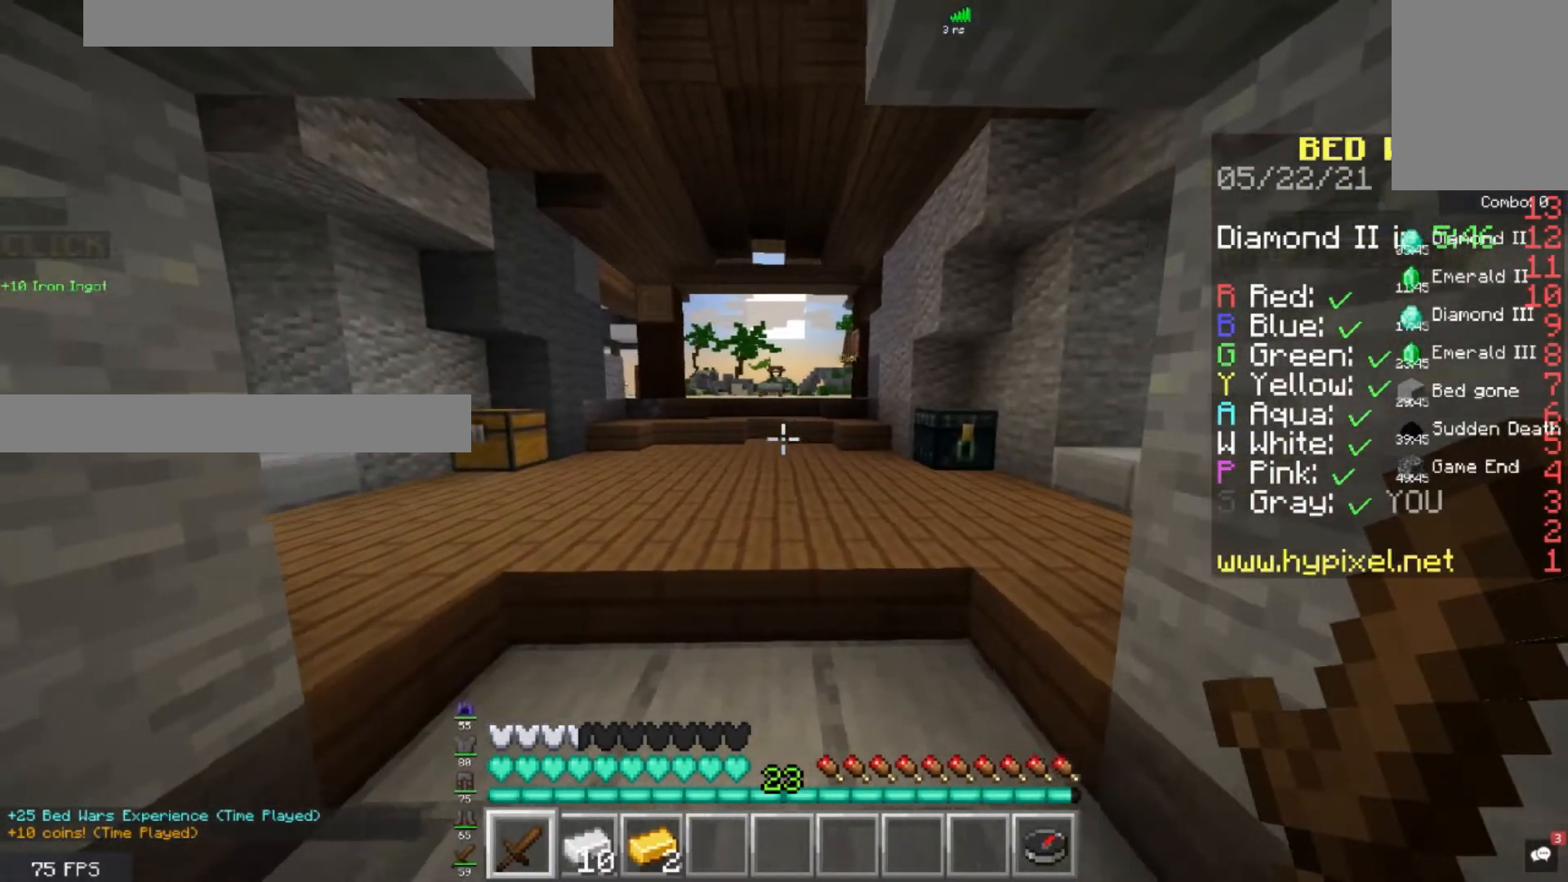
{"keys": ["d"], "mouse": [], "events": [[240, "a", "up"], [400, "d", "down"]]}
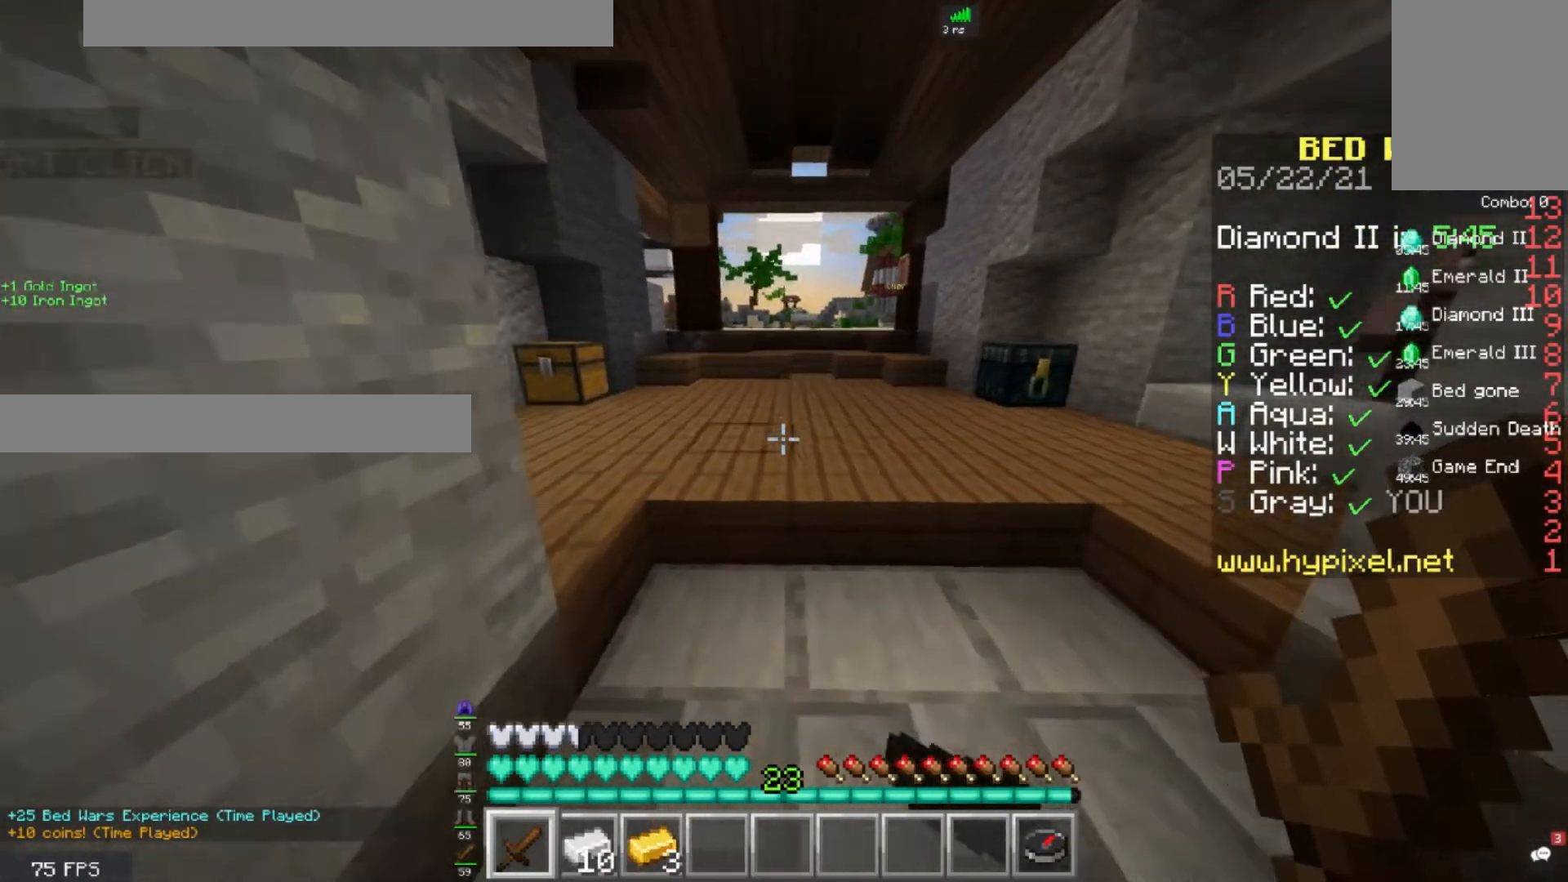
{"keys": ["a"], "mouse": [], "events": [[440, "a", "down"], [520, "d", "up"]]}
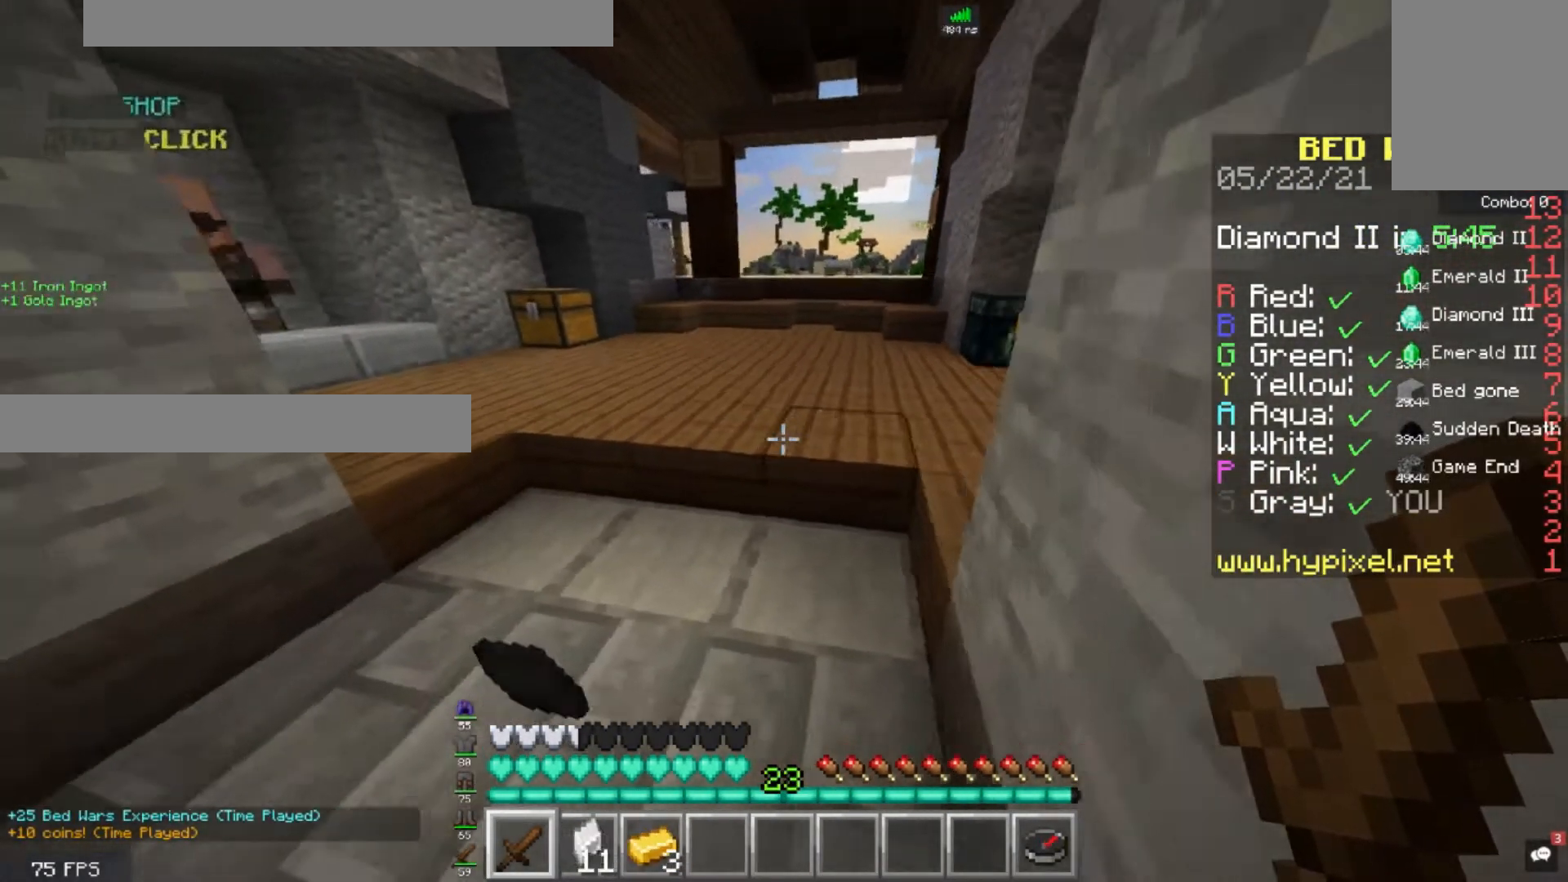
{"keys": [], "mouse": [], "events": [[480, "a", "up"]]}
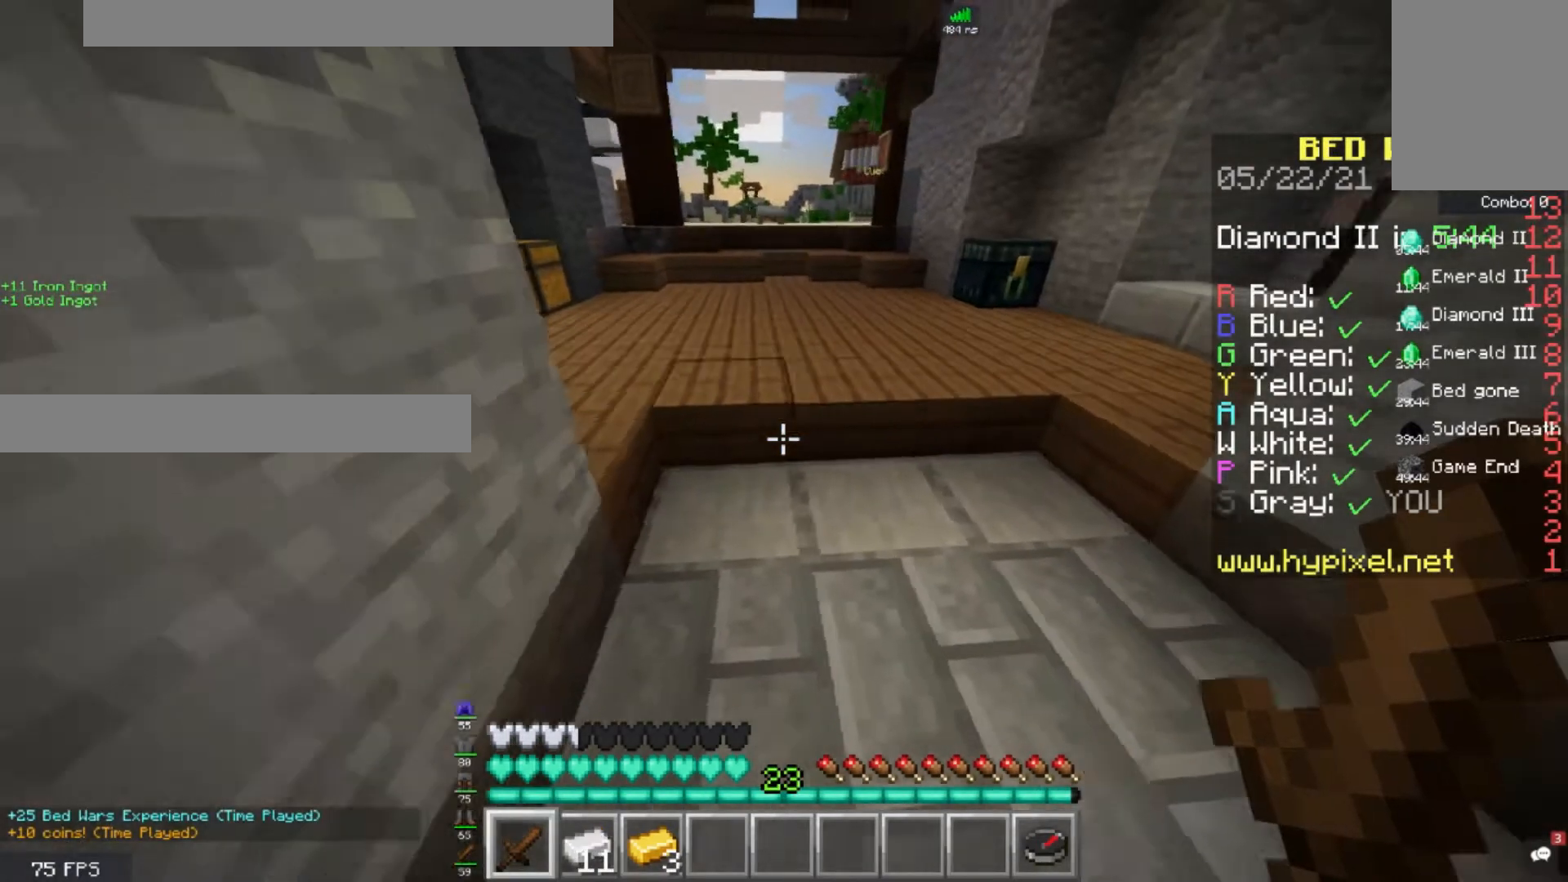
{"keys": [], "mouse": [], "events": [[40, "d", "down"], [440, "d", "up"]]}
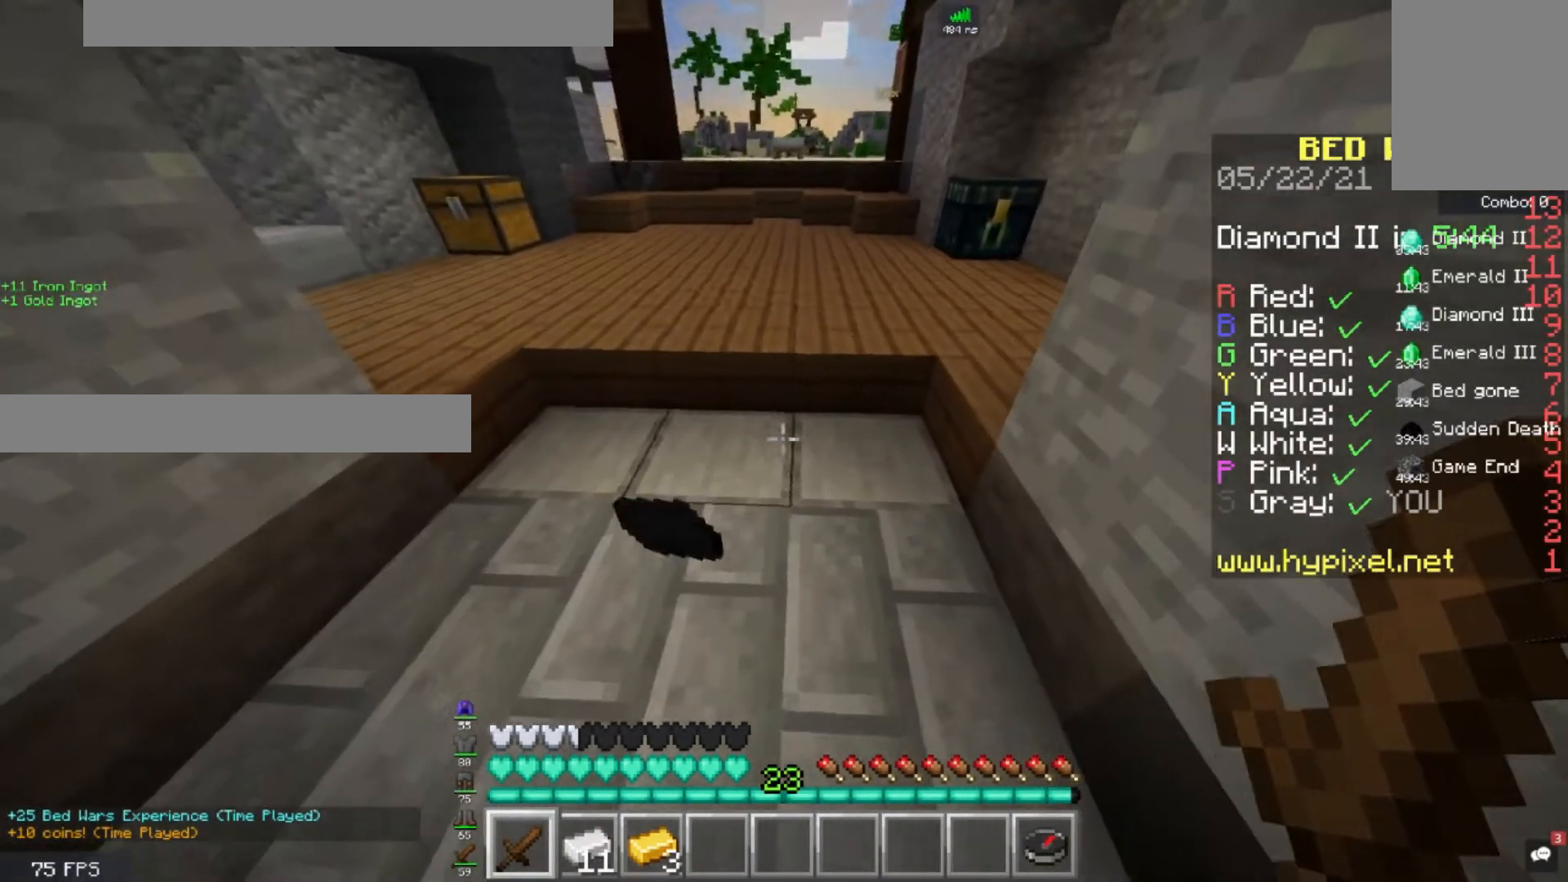
{"keys": ["a"], "mouse": [], "events": [[480, "a", "down"]]}
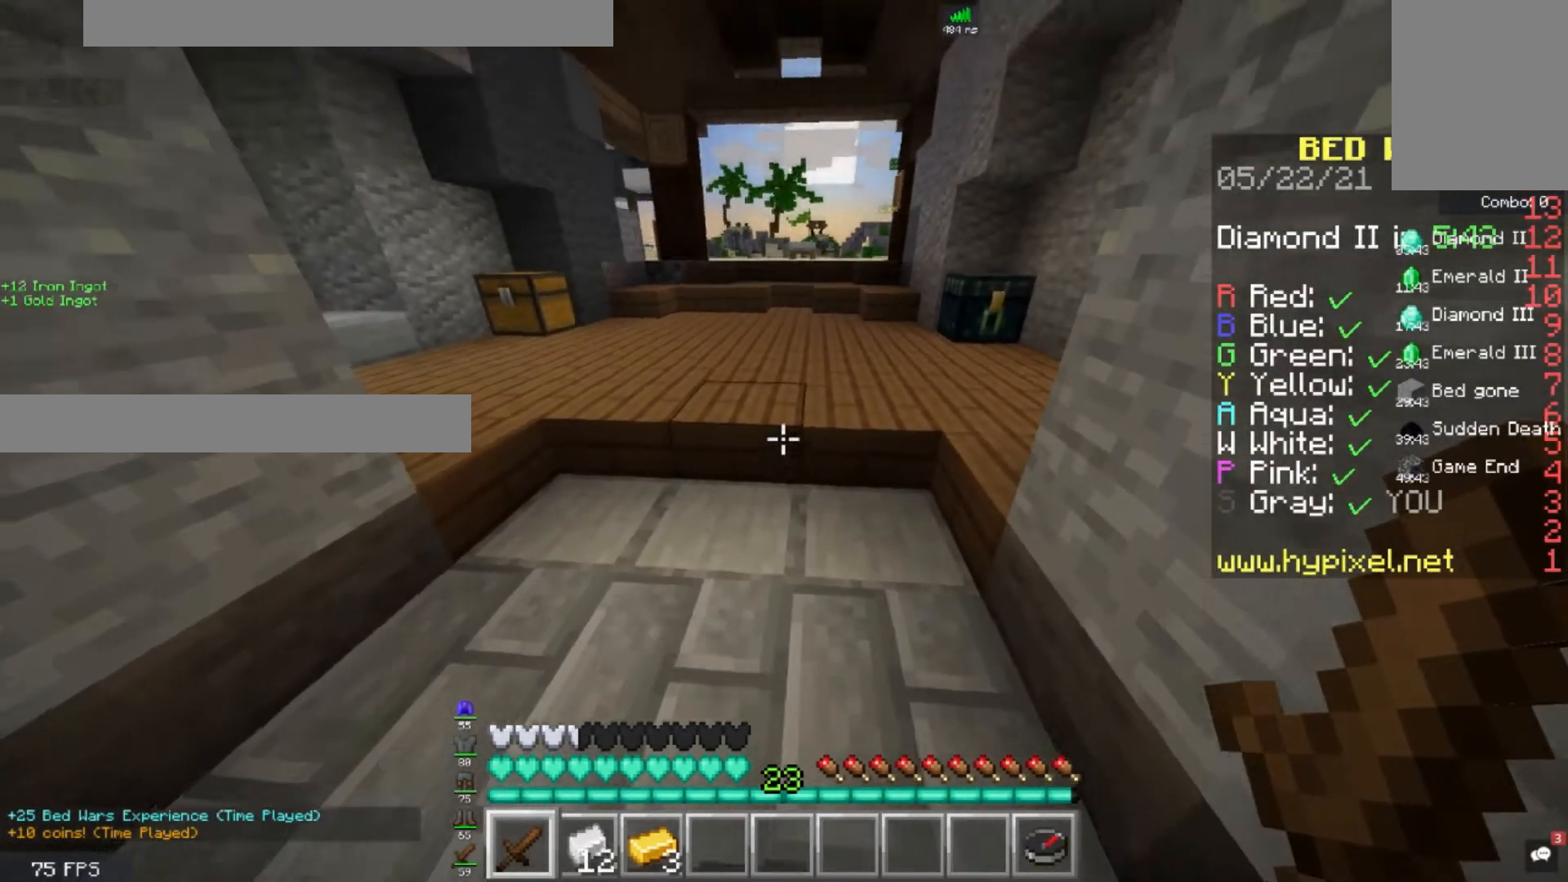
{"keys": [], "mouse": [], "events": [[360, "a", "up"]]}
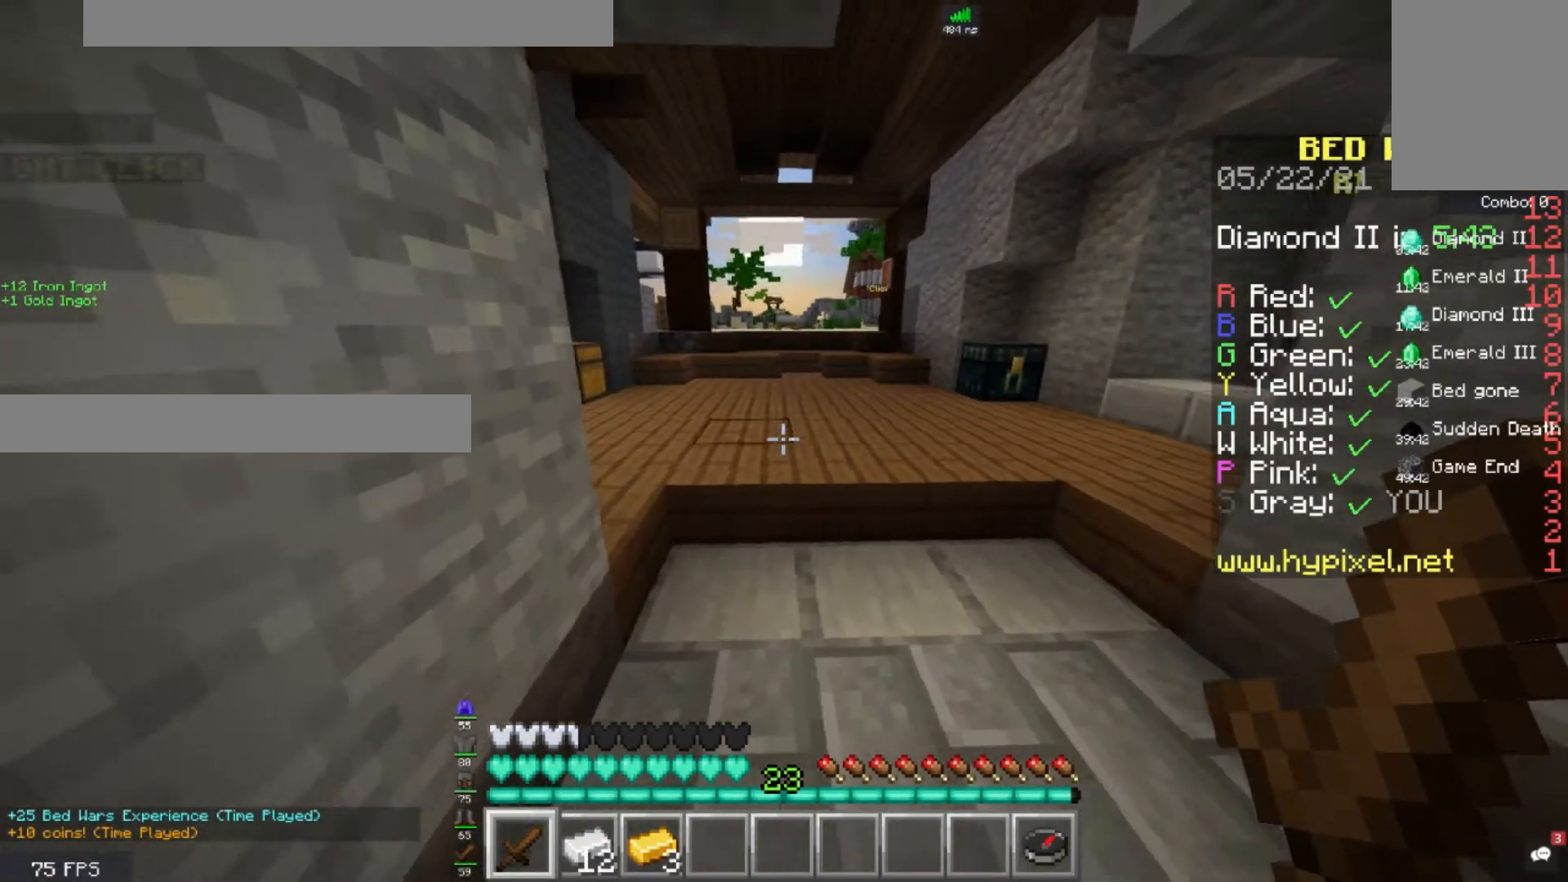
{"keys": ["w"], "mouse": ["left"], "events": [[40, "d", "down"], [320, "mouse_left", "down"], [360, "d", "up"], [480, "w", "down"]]}
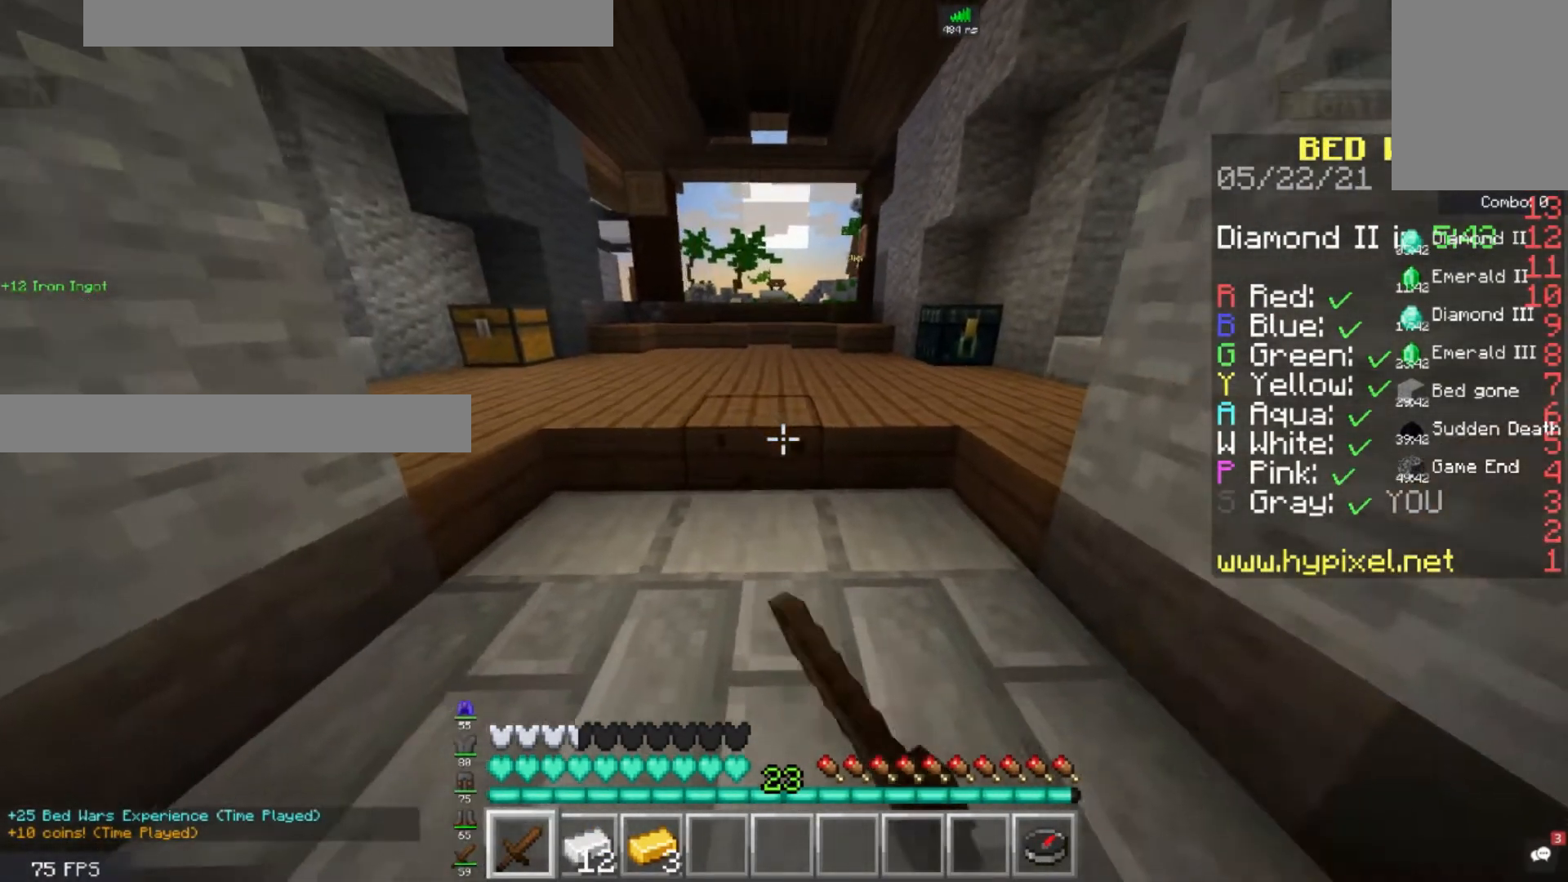
{"keys": ["w"], "mouse": ["left"], "events": []}
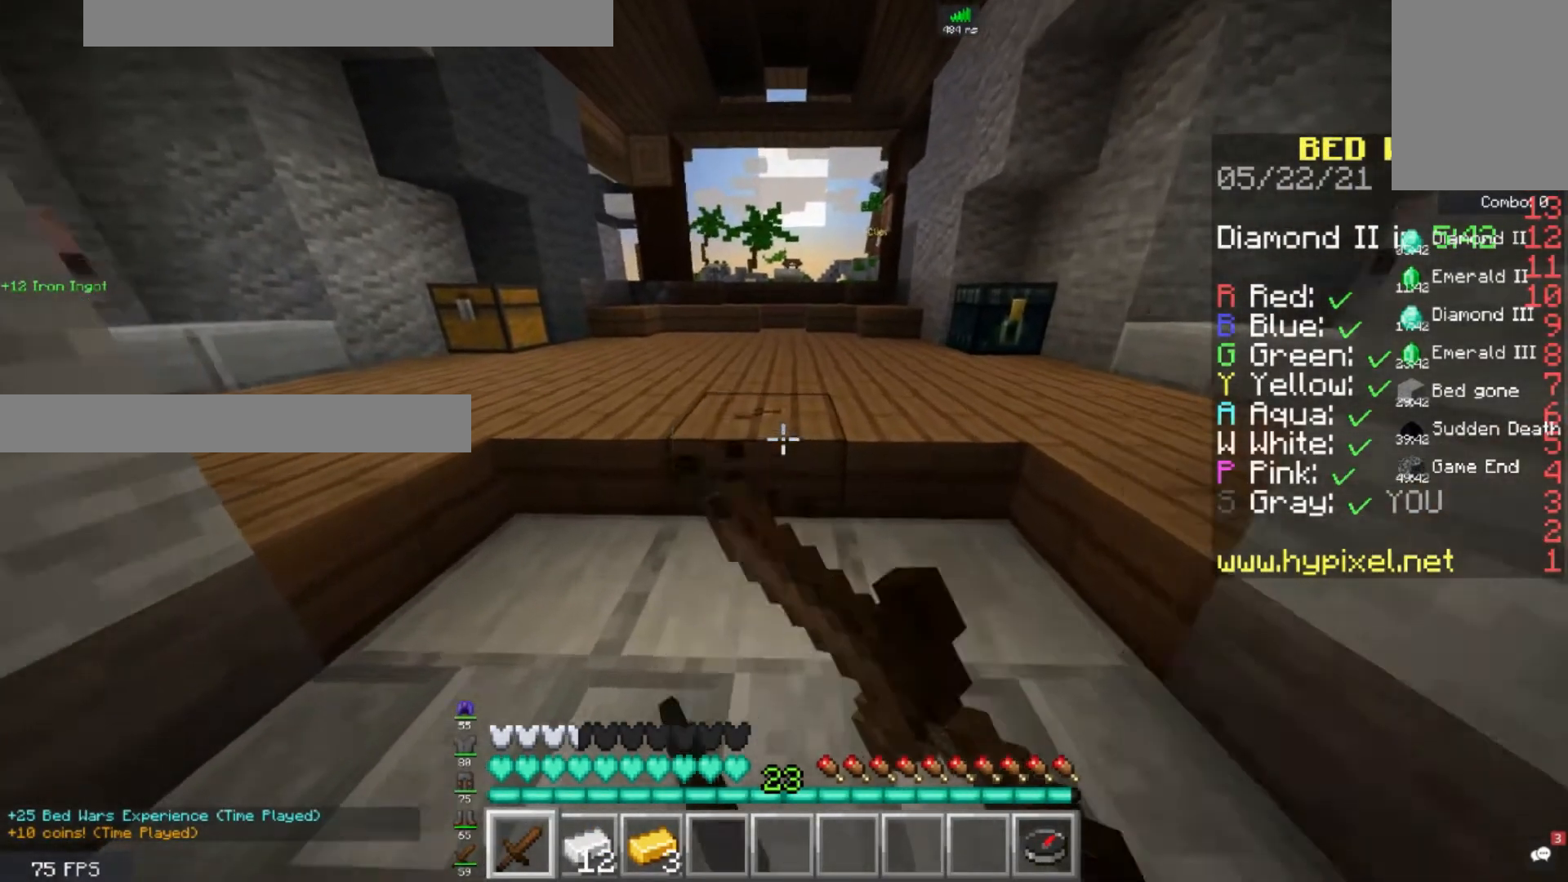
{"keys": [], "mouse": ["left"], "events": [[160, "w", "up"]]}